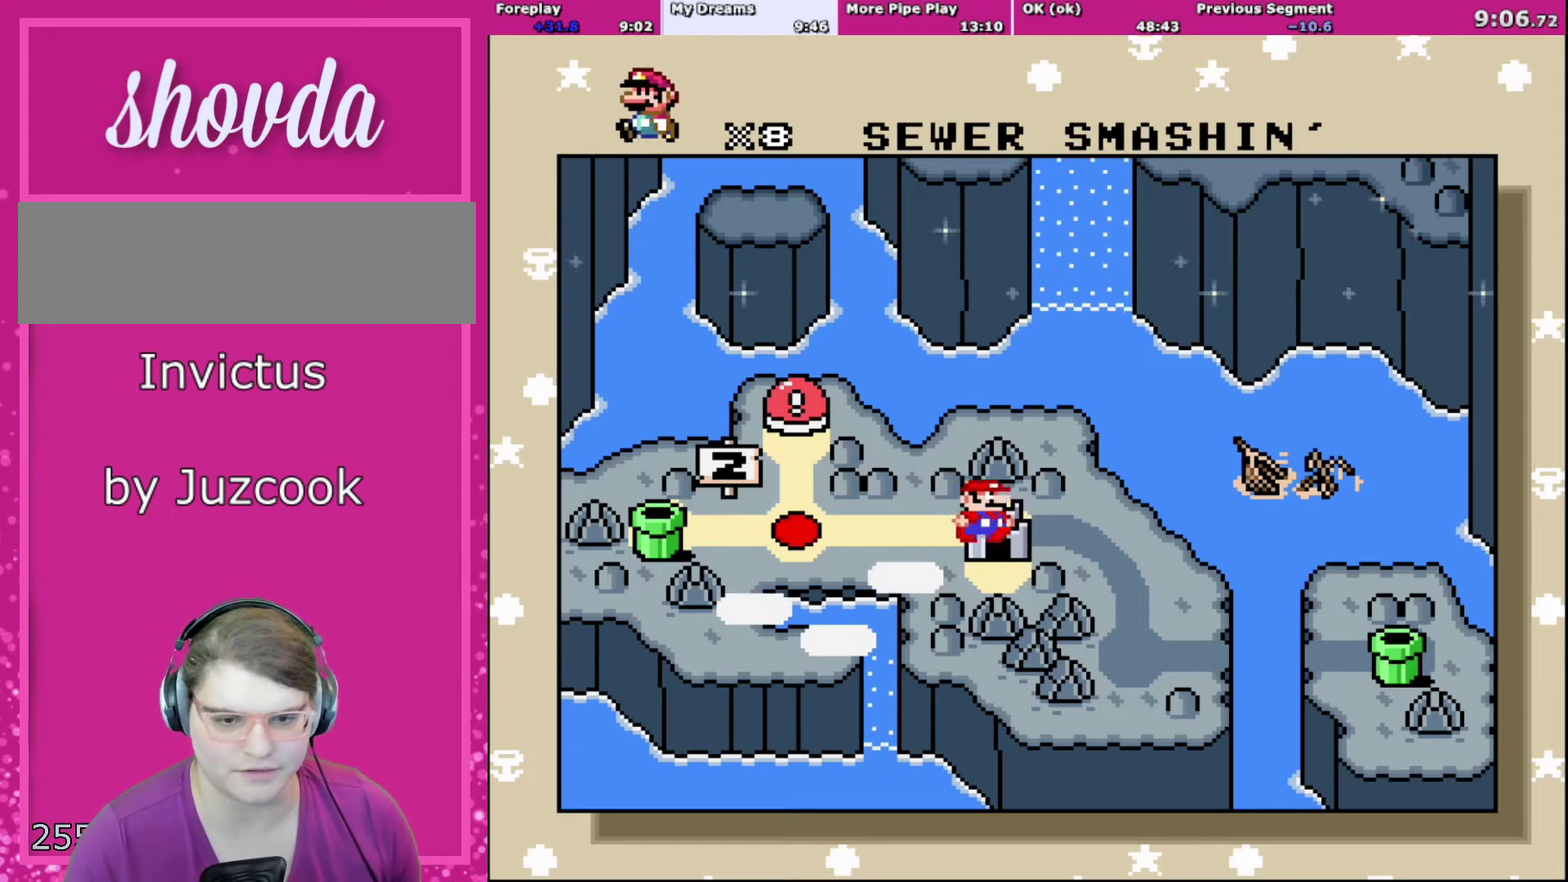
Gameplay with a controller (Nintendo layout); each line is a JSON object with the inputs held at the frame after it. "events" lists button and stick changes between this image and that frame as [ms after this image, input, new state], when the widget could be followed in between. Not read: L3 R3.
{"buttons": ["A"], "events": [[367, "A", "down"]]}
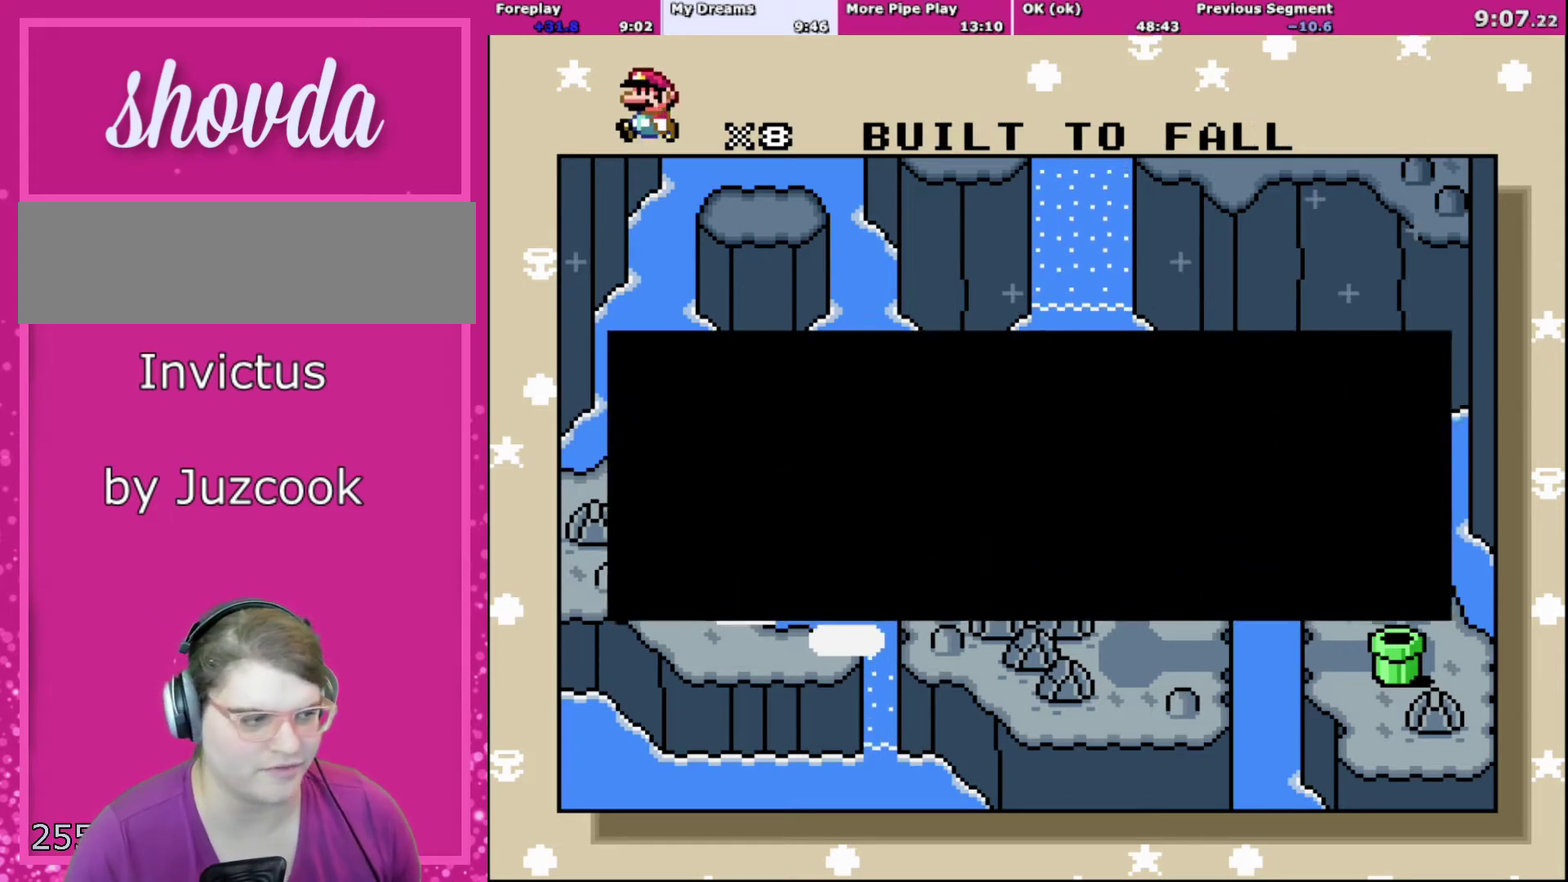
{"buttons": ["A"], "events": [[33, "A", "up"], [100, "A", "down"], [200, "A", "up"], [300, "A", "down"], [367, "A", "up"], [434, "A", "down"]]}
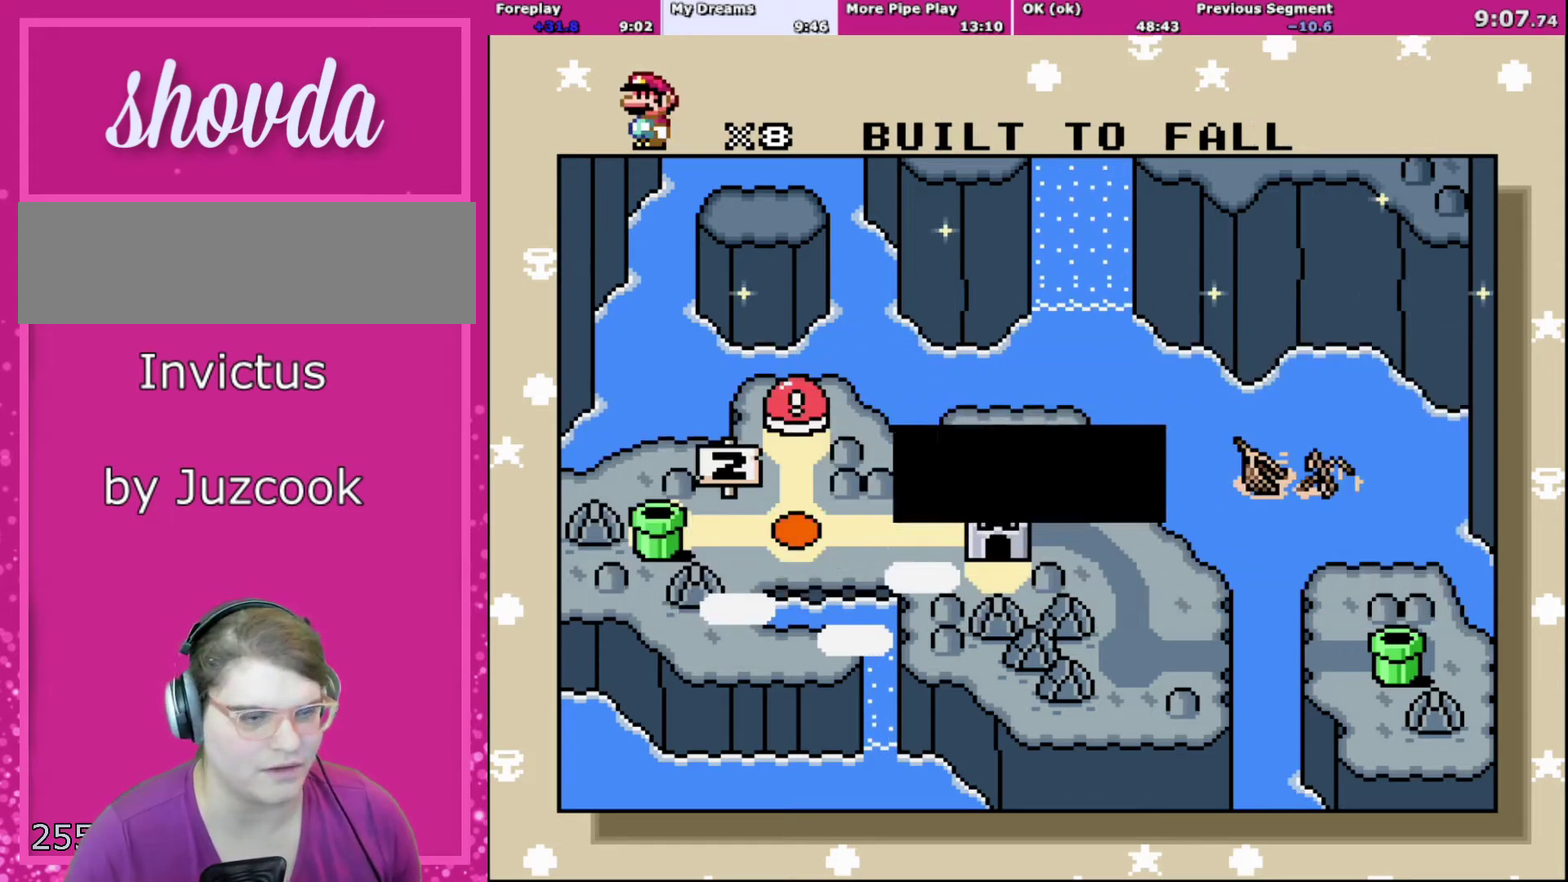
{"buttons": ["A"], "events": [[66, "A", "up"], [133, "A", "down"], [266, "A", "up"], [433, "A", "down"]]}
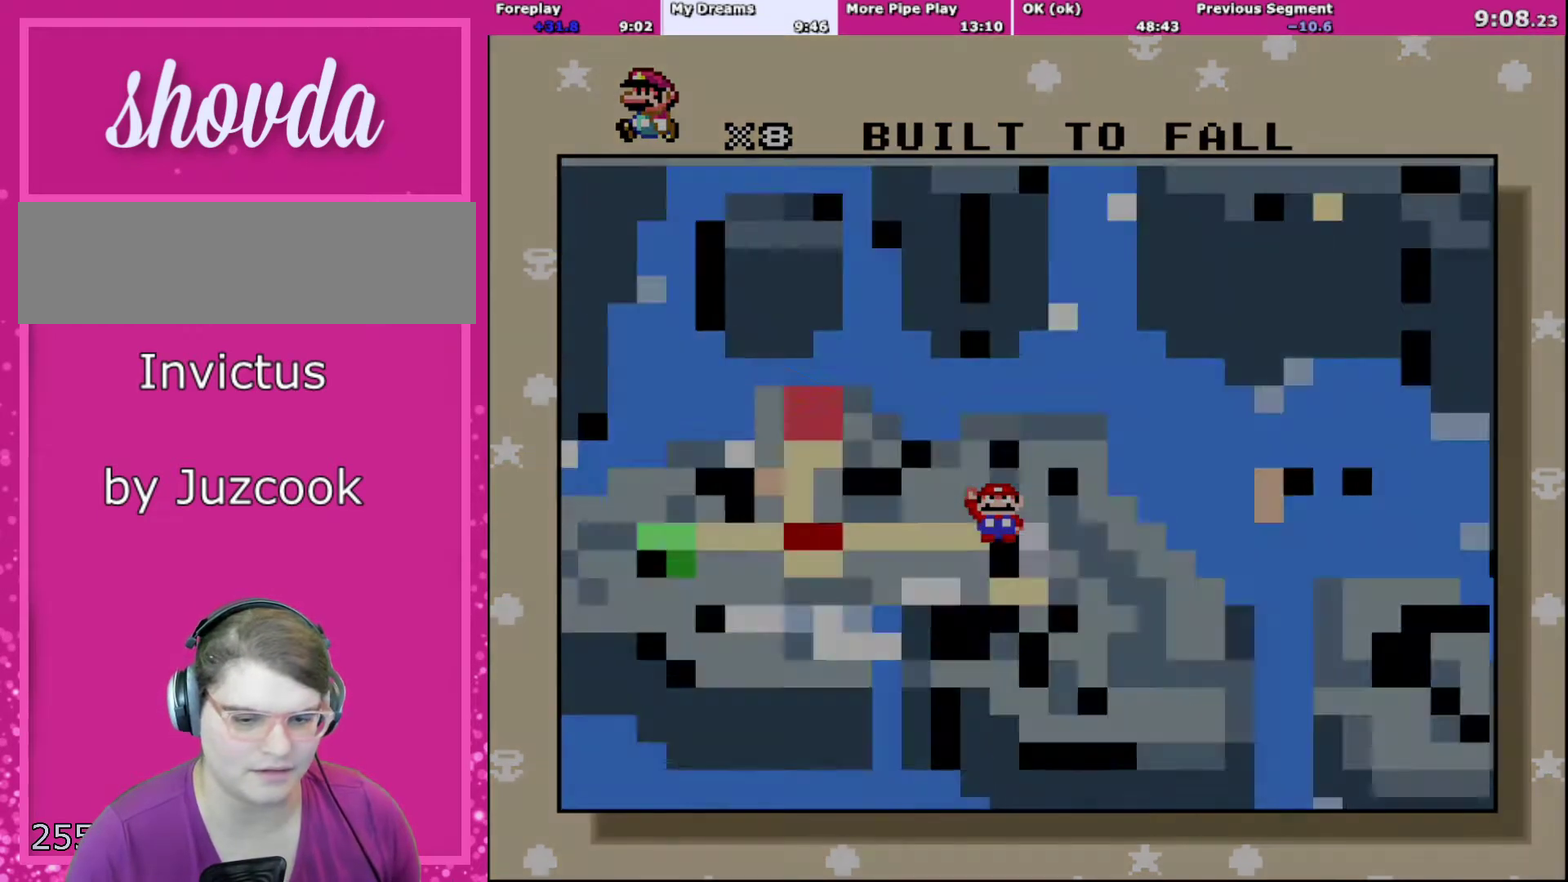
{"buttons": [], "events": [[67, "A", "up"]]}
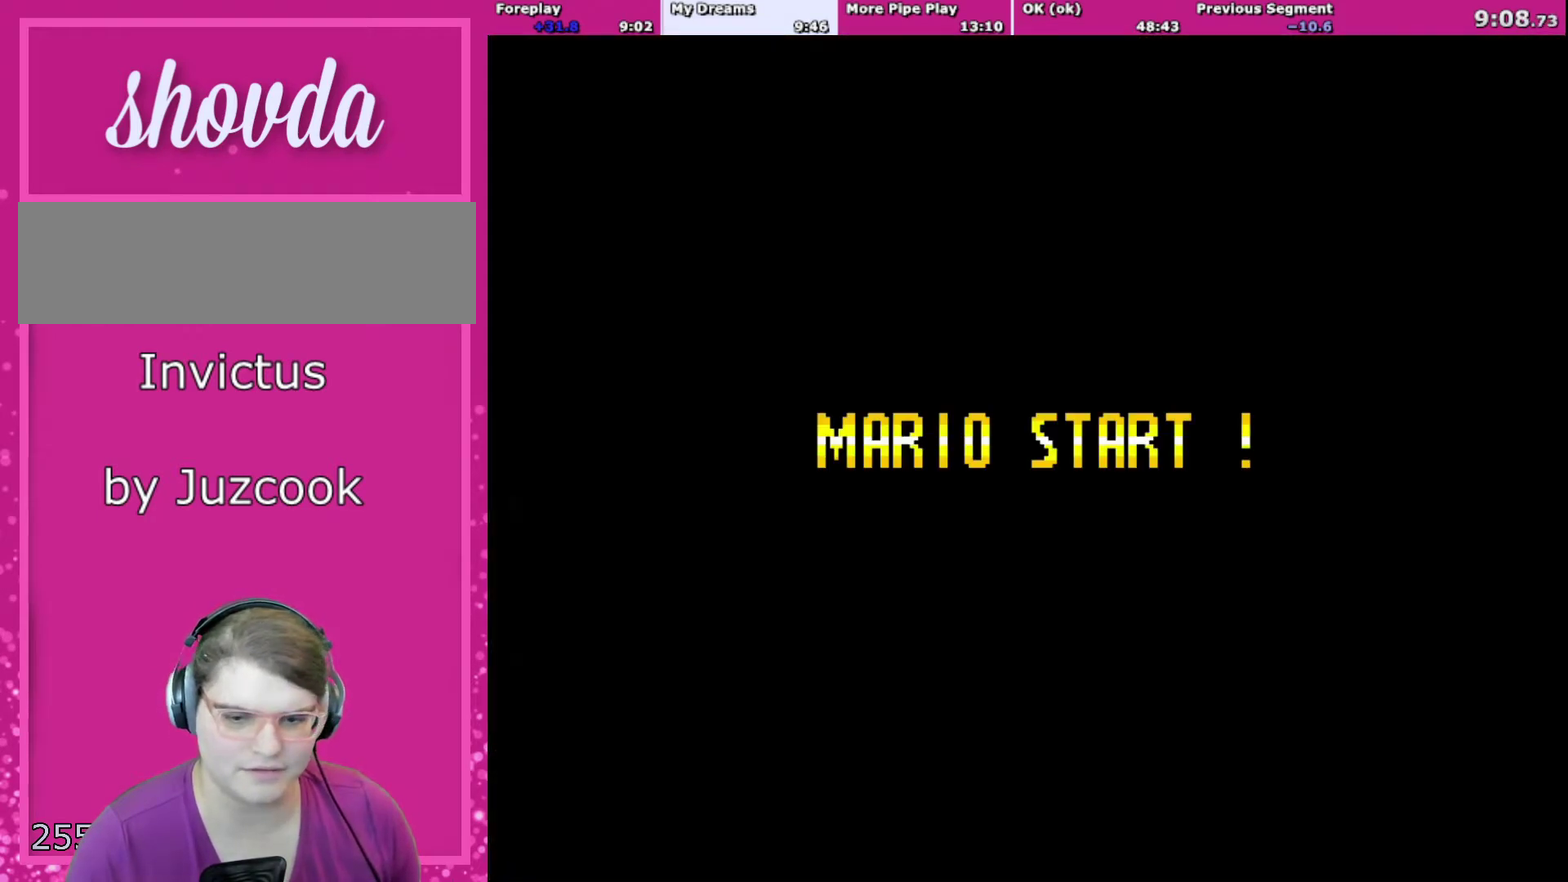
{"buttons": ["B"], "events": [[233, "B", "down"], [266, "Y", "down"], [333, "B", "up"], [333, "X", "down"], [367, "A", "down"], [433, "Y", "up"], [467, "X", "up"], [500, "A", "up"], [500, "B", "down"]]}
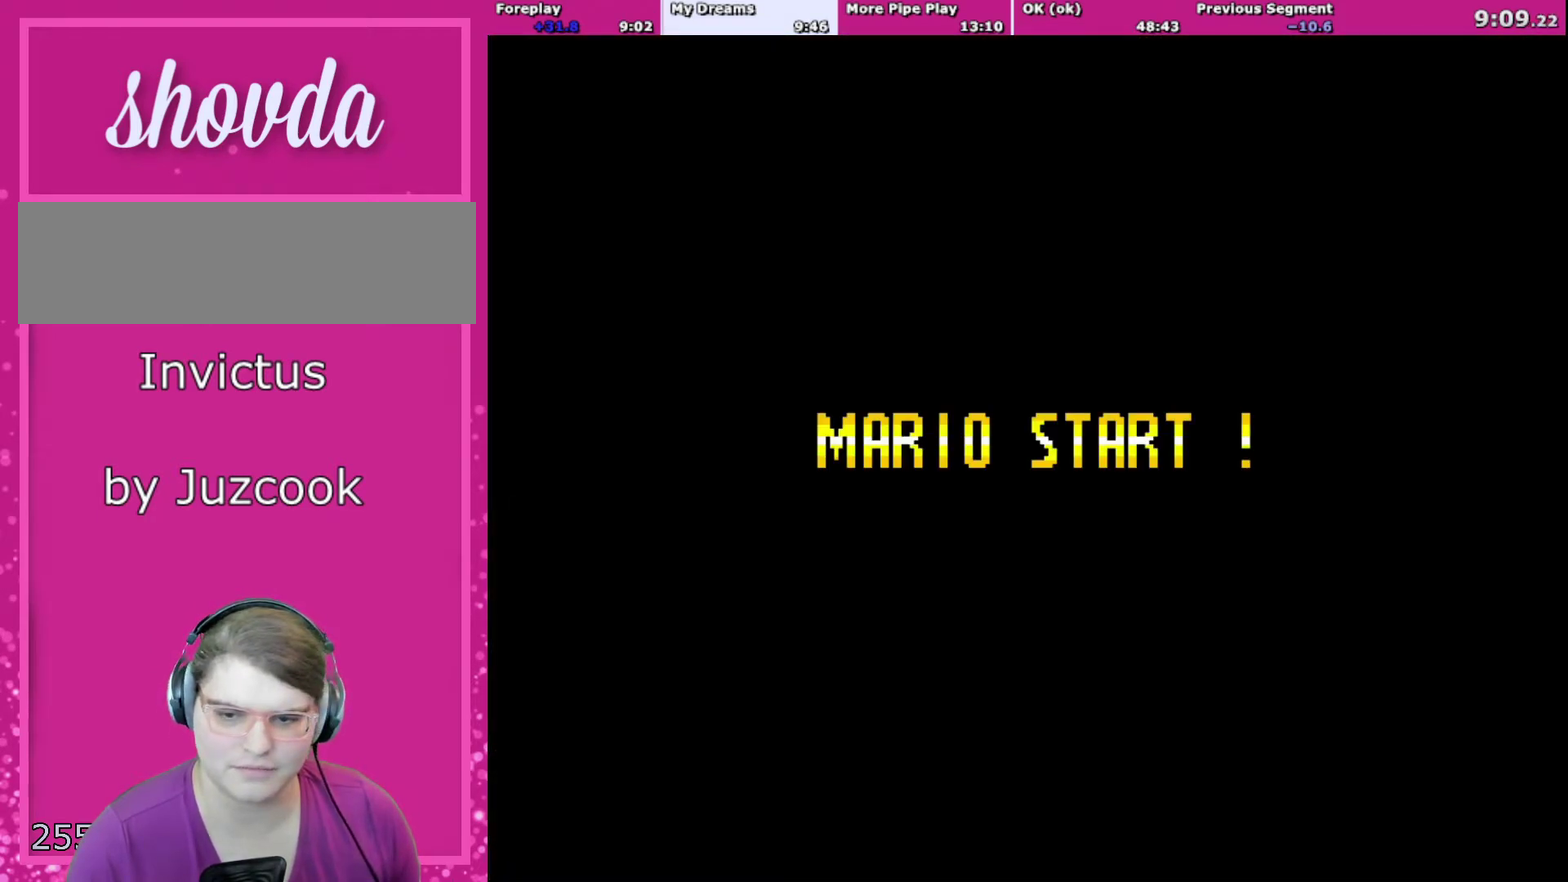
{"buttons": ["B", "Y"], "events": [[67, "Y", "down"], [134, "B", "up"], [200, "X", "down"], [234, "A", "down"], [267, "B", "down"], [267, "X", "up"], [267, "Y", "up"], [334, "A", "up"], [367, "B", "up"], [434, "B", "down"], [434, "Y", "down"]]}
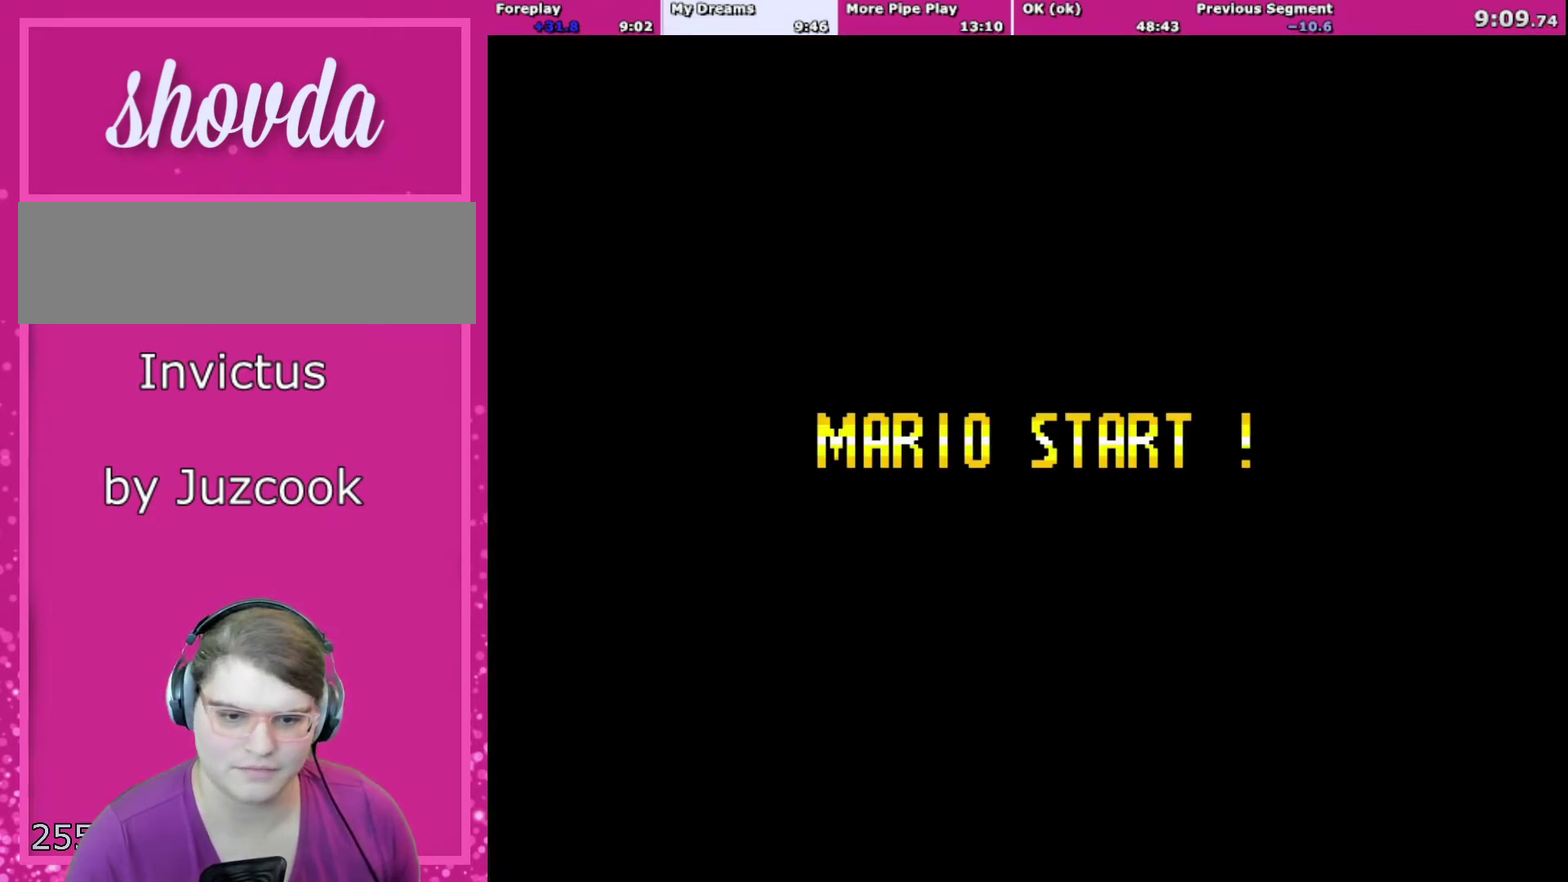
{"buttons": ["B", "Y"], "events": []}
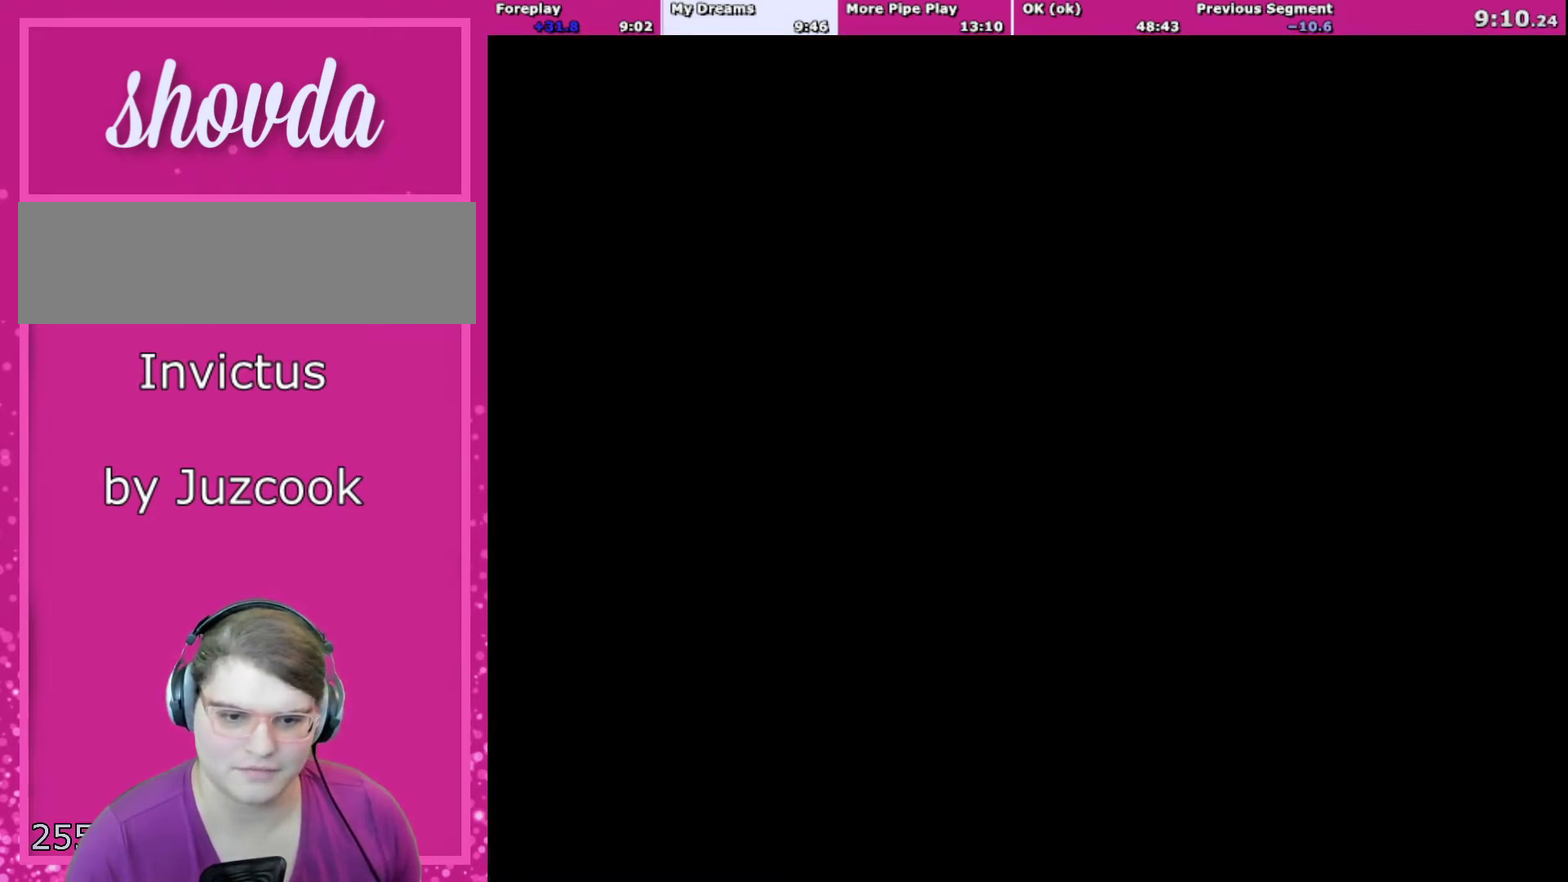
{"buttons": ["B", "Y"], "events": []}
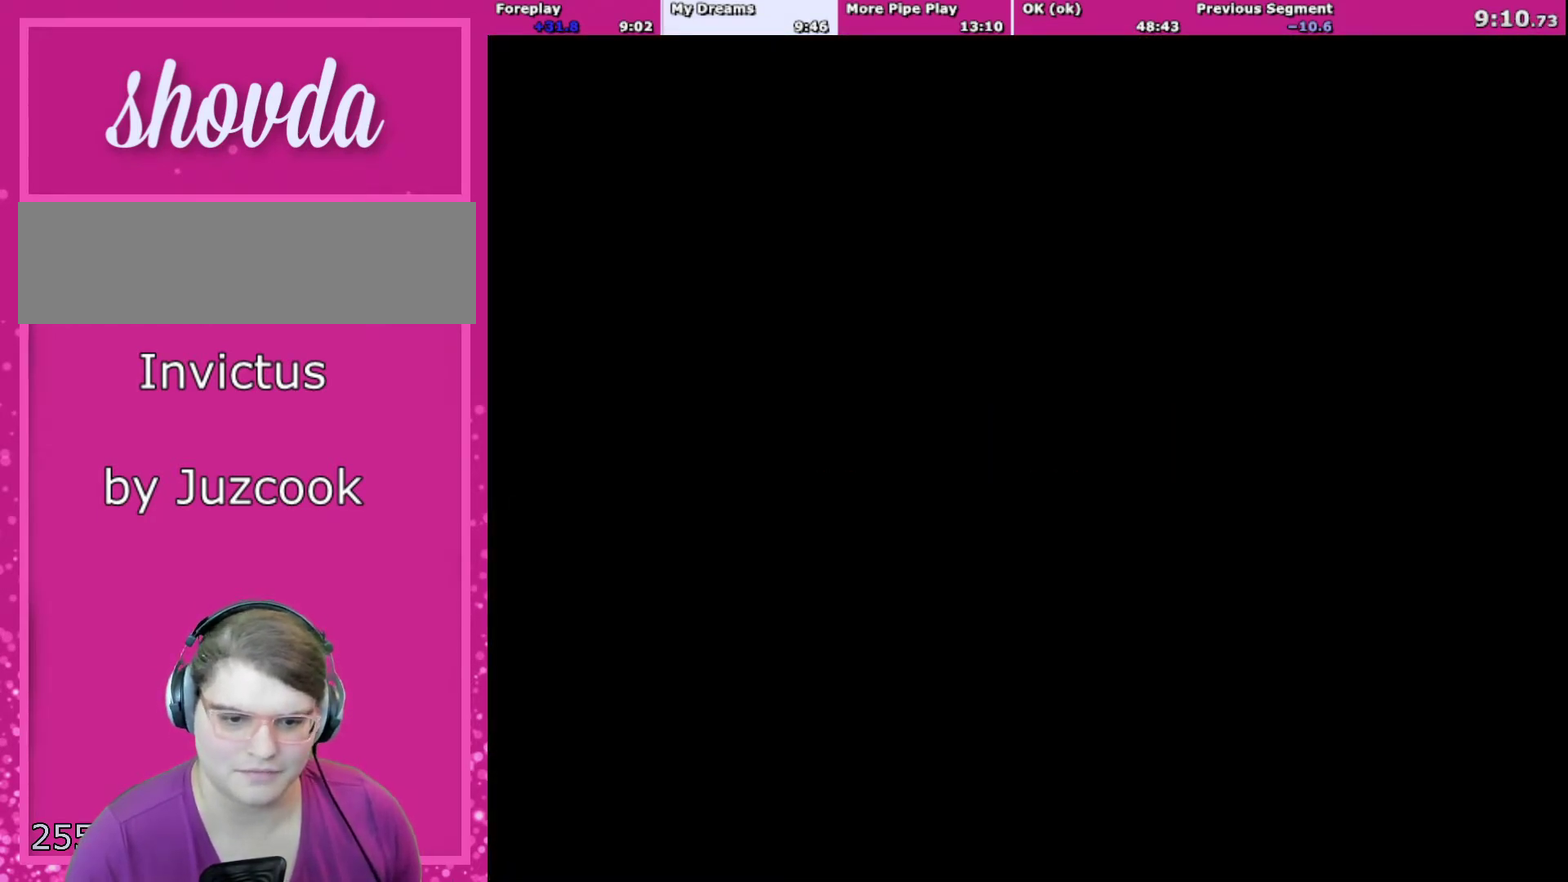
{"buttons": ["X", "DPAD_RIGHT"], "events": [[433, "B", "up"], [433, "Y", "up"], [467, "X", "down"], [500, "DPAD_RIGHT", "down"]]}
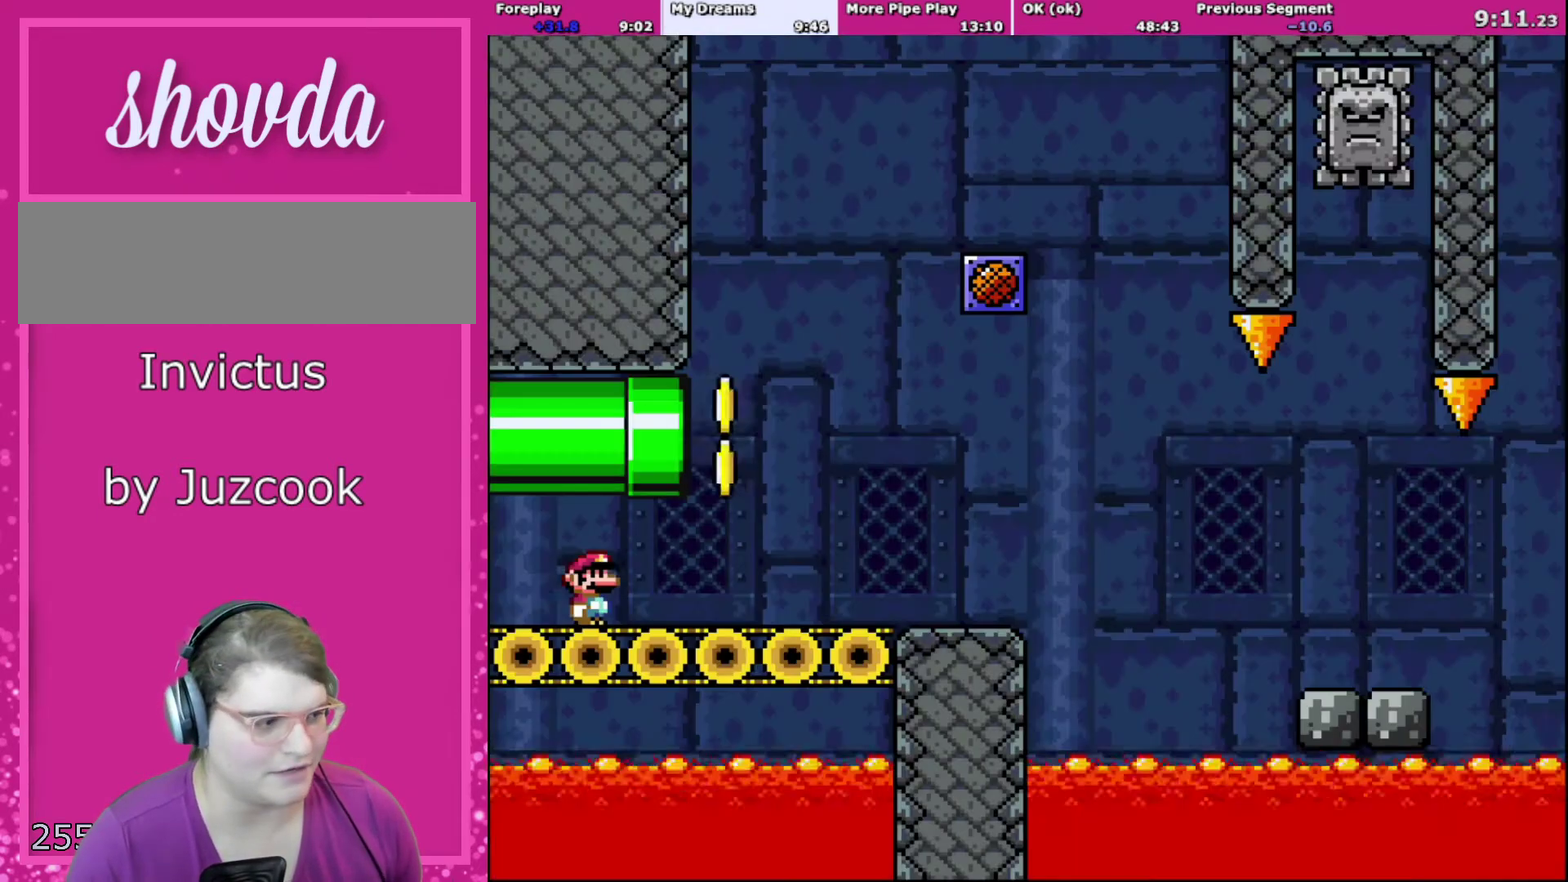
{"buttons": ["X", "DPAD_RIGHT"], "events": []}
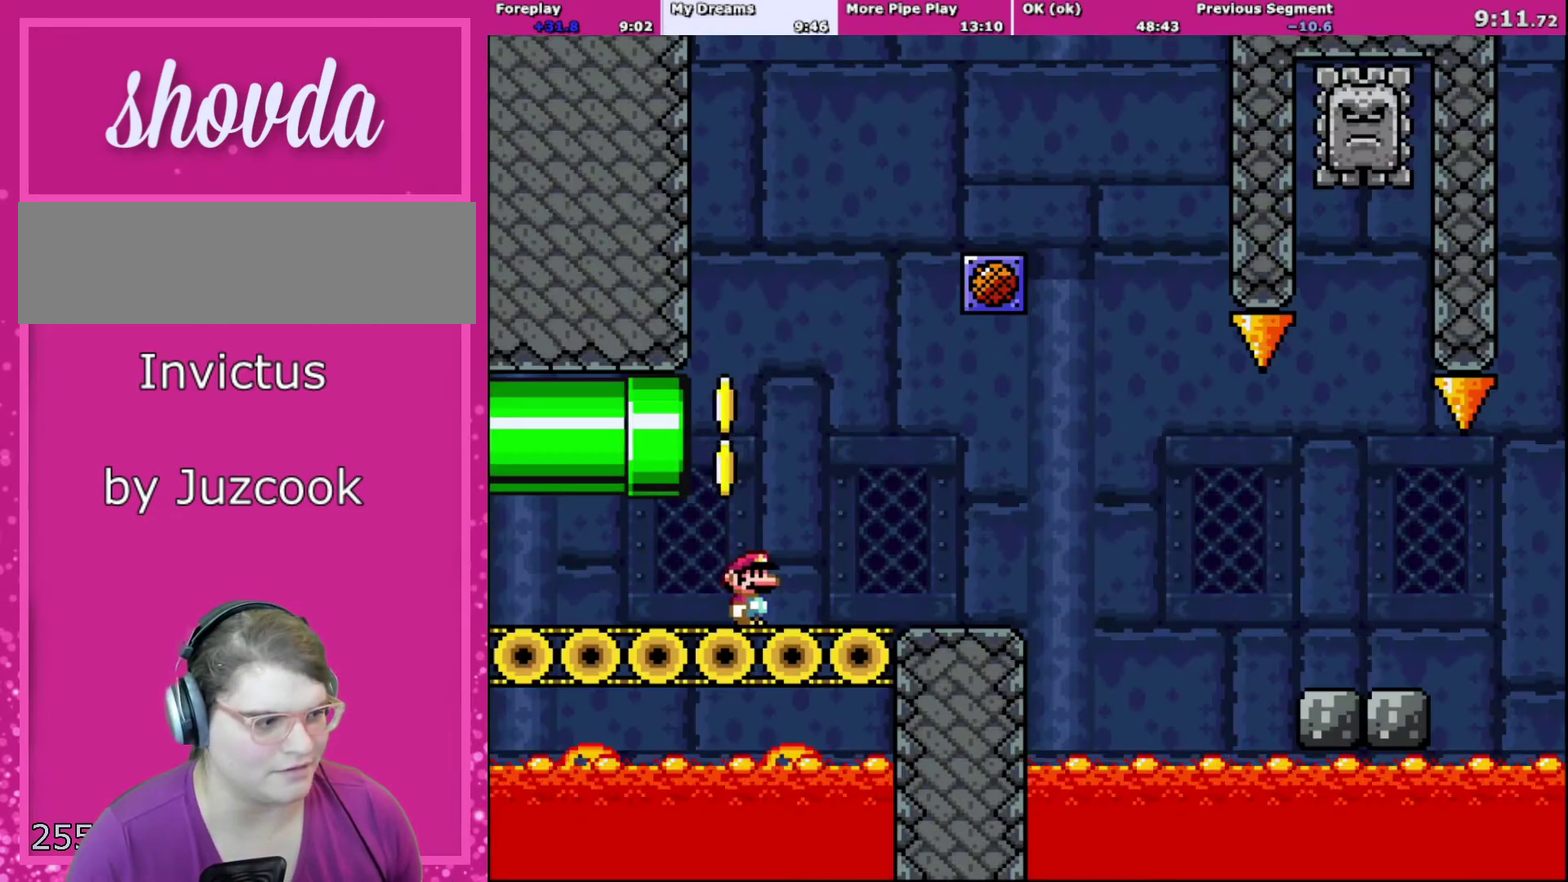
{"buttons": ["A", "X", "DPAD_RIGHT"], "events": [[467, "A", "down"]]}
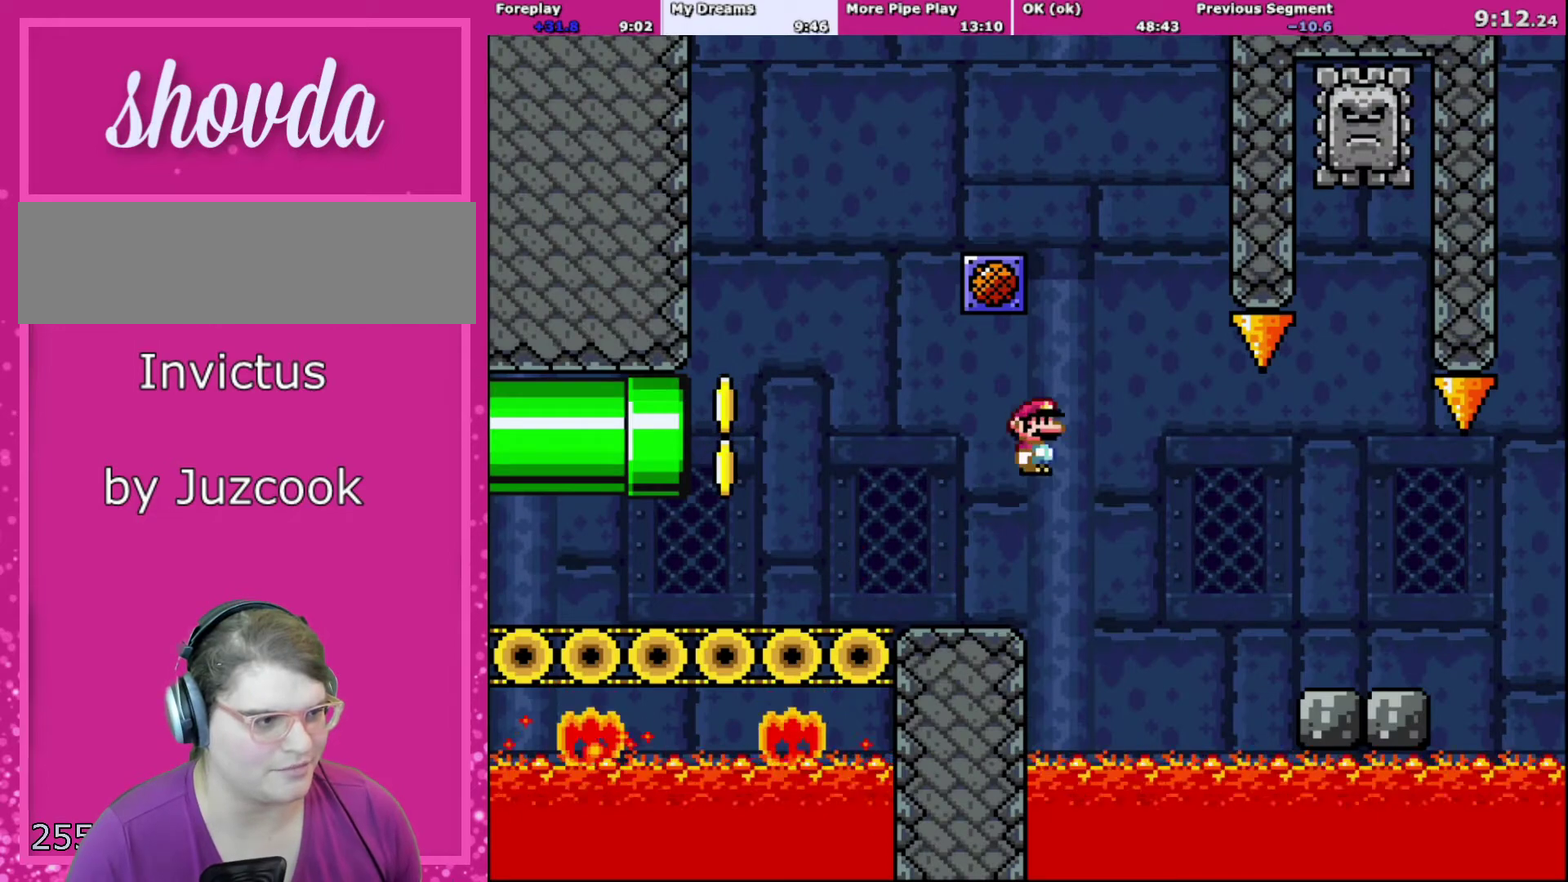
{"buttons": ["X", "DPAD_RIGHT"], "events": [[67, "A", "up"], [167, "A", "down"], [300, "A", "up"]]}
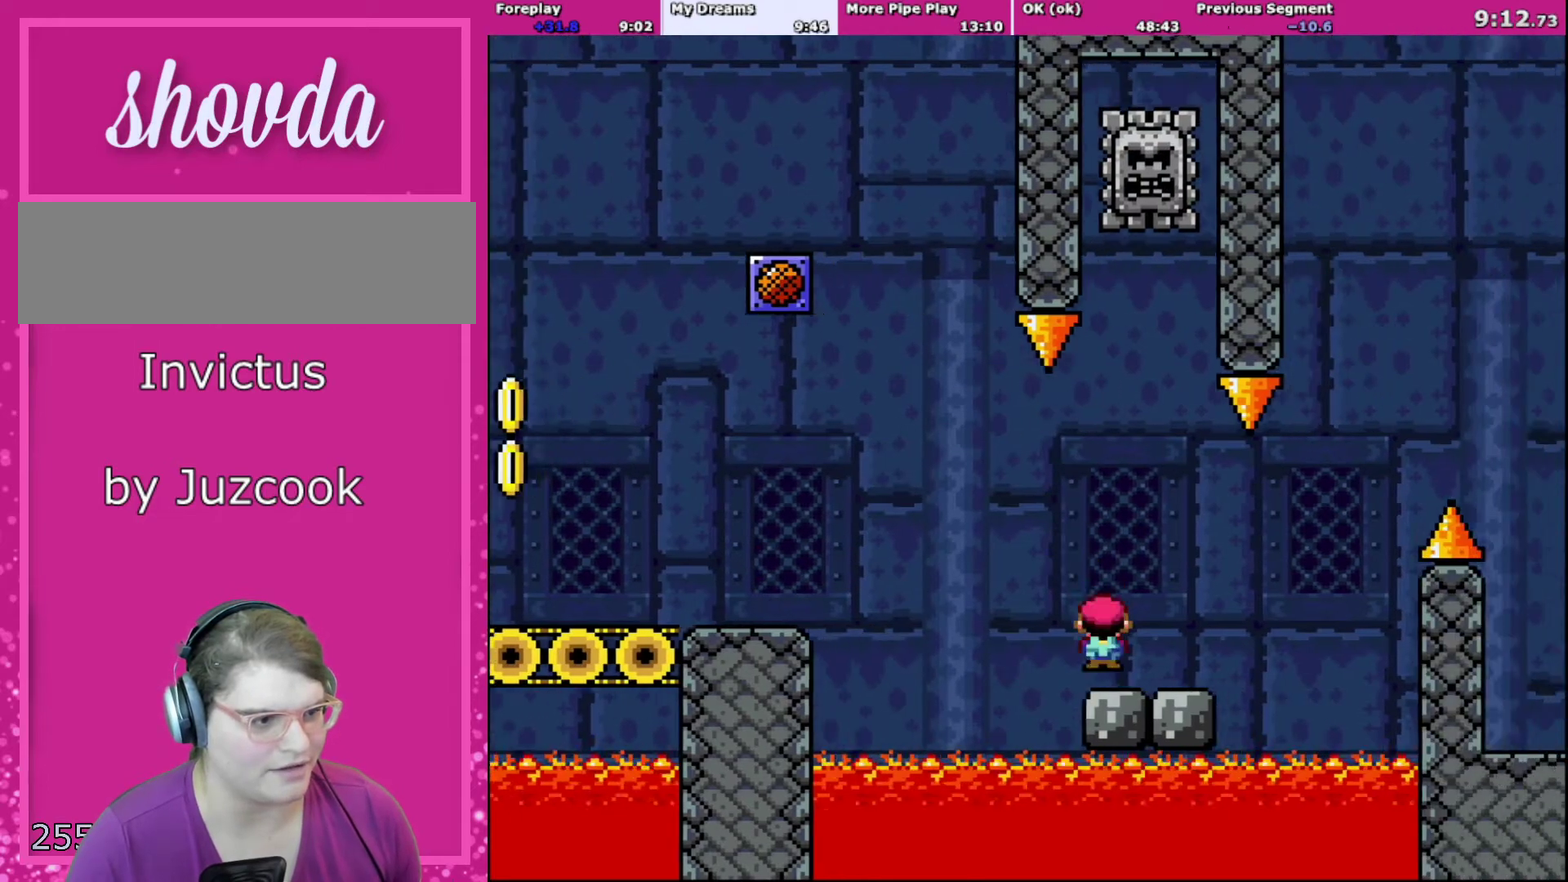
{"buttons": ["A", "X", "DPAD_RIGHT"], "events": [[333, "A", "down"]]}
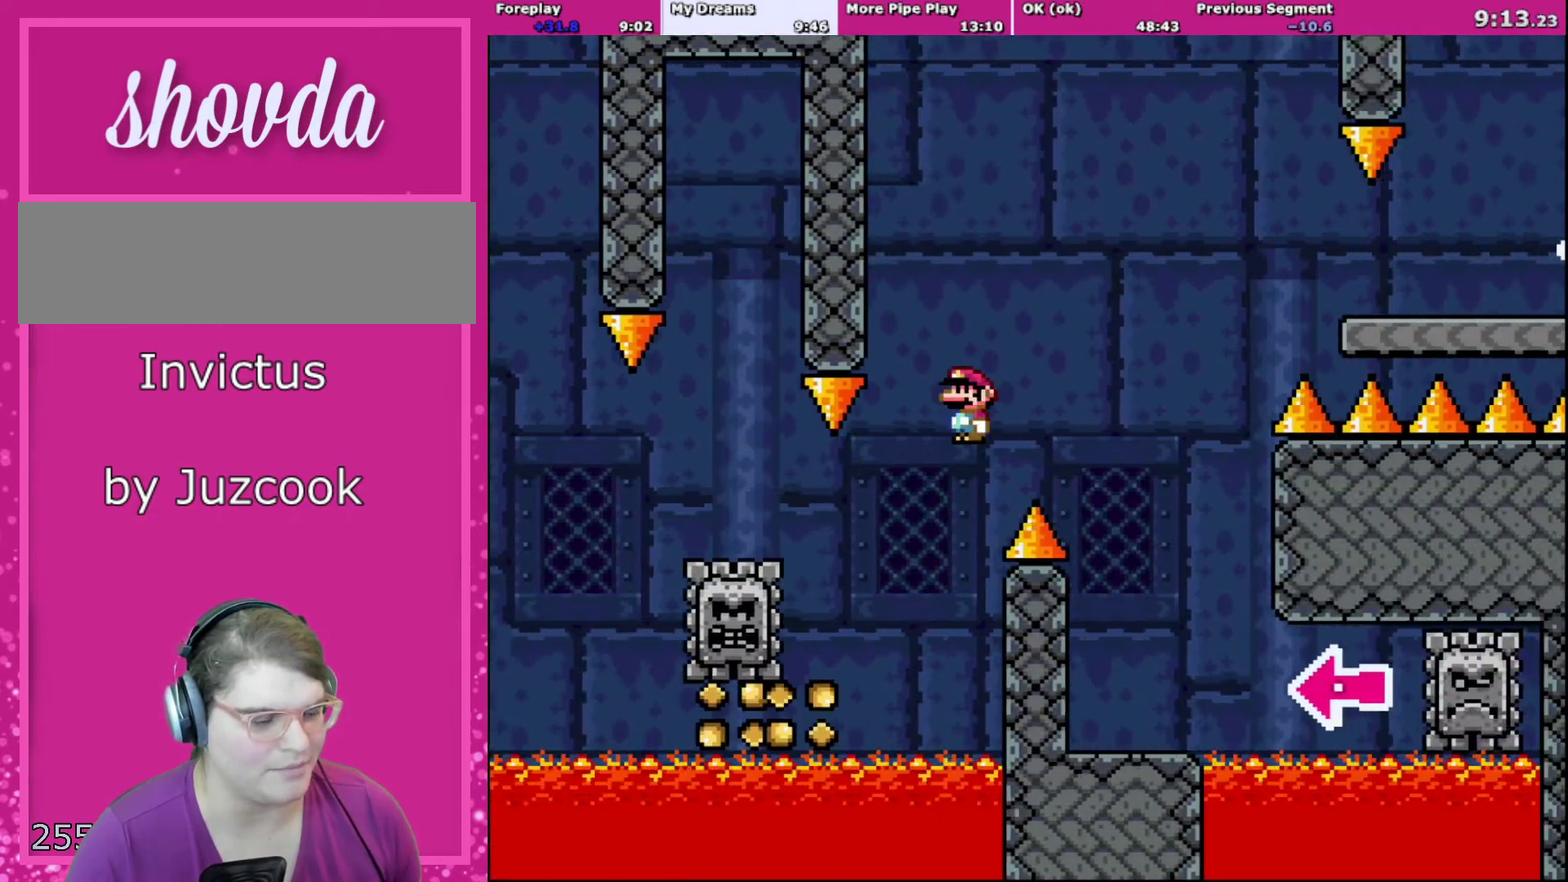
{"buttons": ["A", "X", "DPAD_RIGHT"], "events": []}
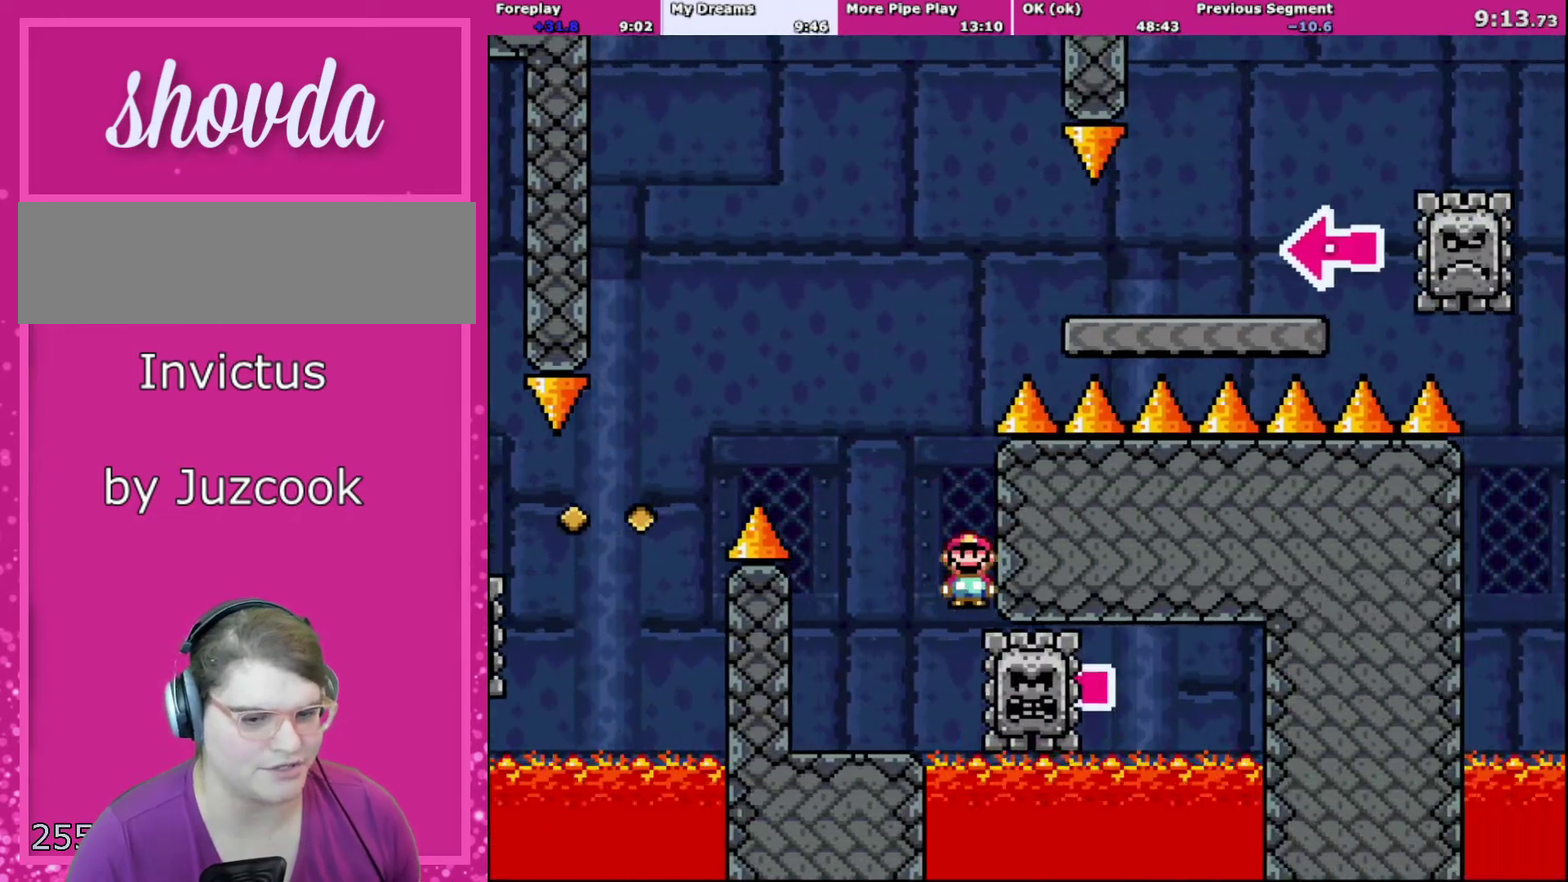
{"buttons": ["X", "DPAD_RIGHT"], "events": [[100, "DPAD_RIGHT", "up"], [166, "DPAD_LEFT", "down"], [367, "DPAD_LEFT", "up"], [433, "A", "up"], [500, "DPAD_RIGHT", "down"]]}
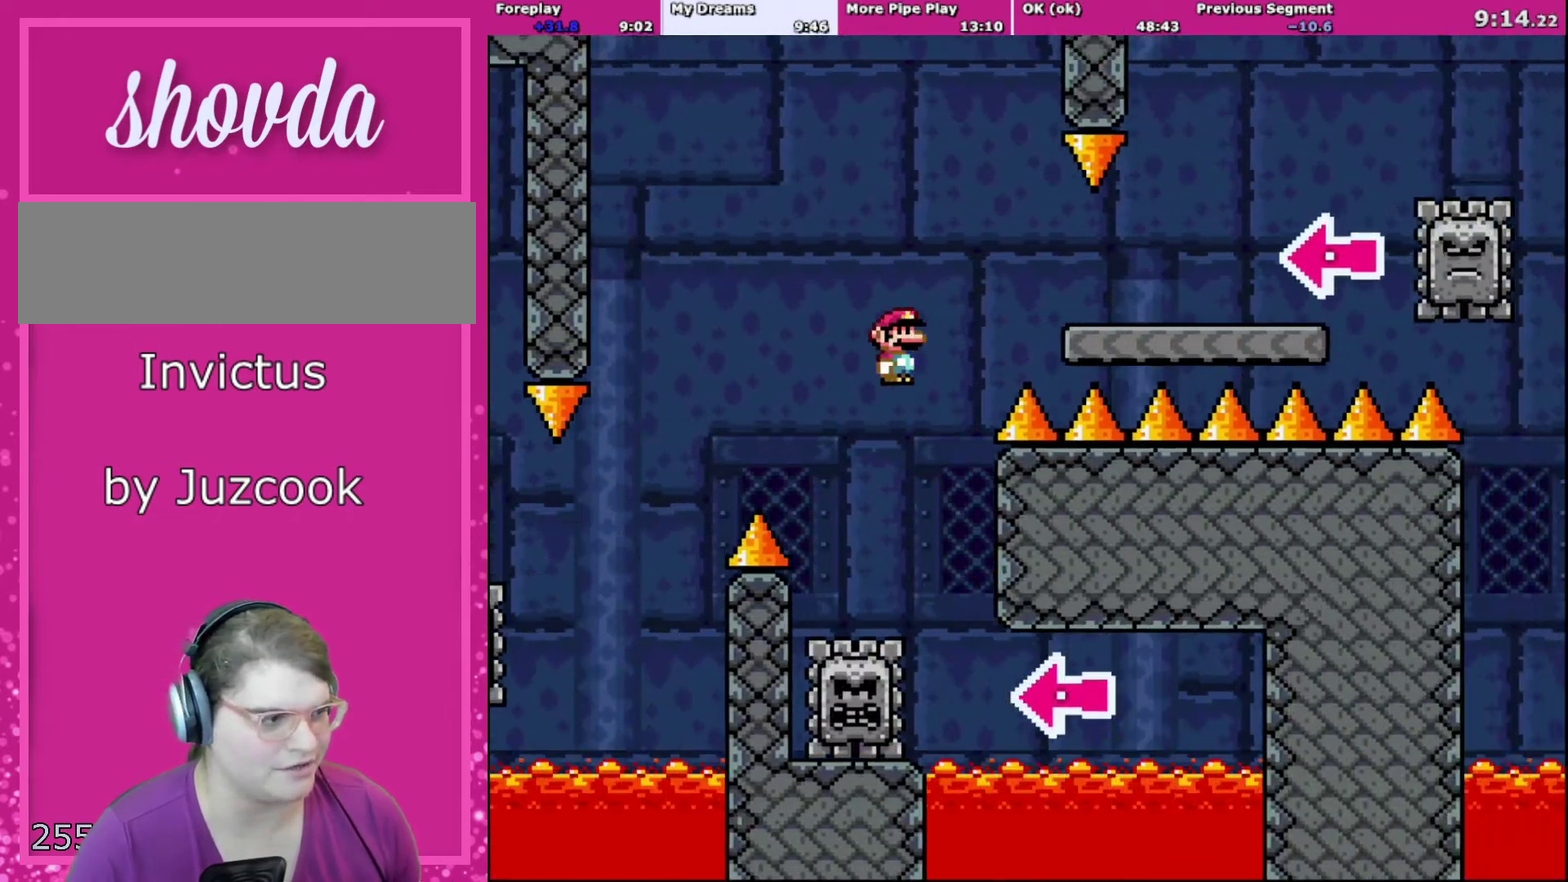
{"buttons": ["A", "X", "DPAD_RIGHT"], "events": [[134, "A", "down"], [167, "DPAD_RIGHT", "up"], [200, "DPAD_LEFT", "down"], [400, "DPAD_LEFT", "up"], [434, "DPAD_RIGHT", "down"]]}
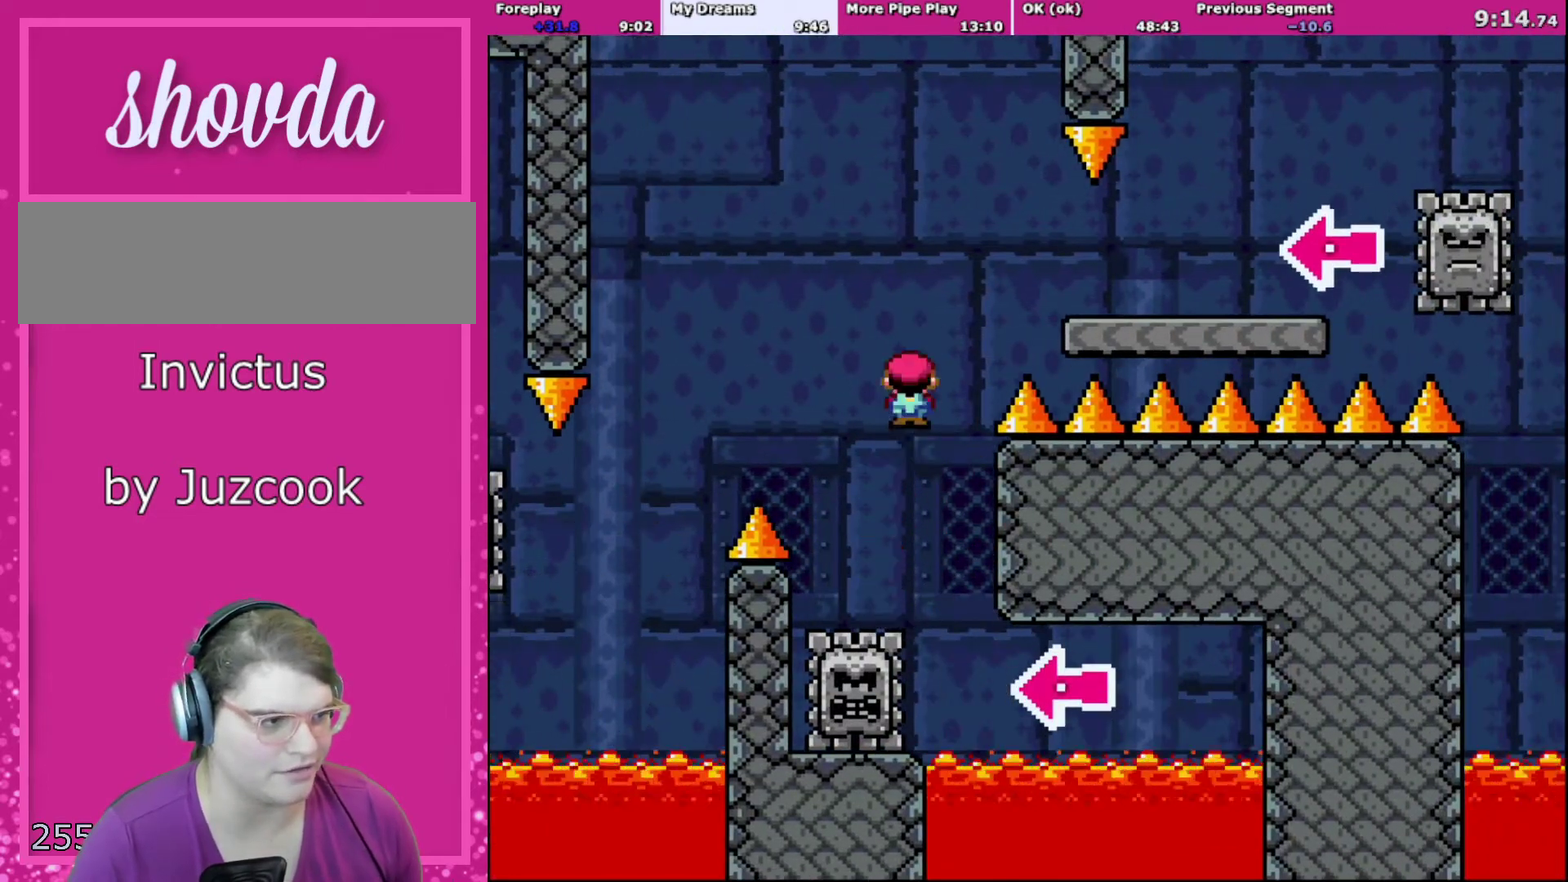
{"buttons": ["X", "DPAD_RIGHT"], "events": [[433, "A", "up"]]}
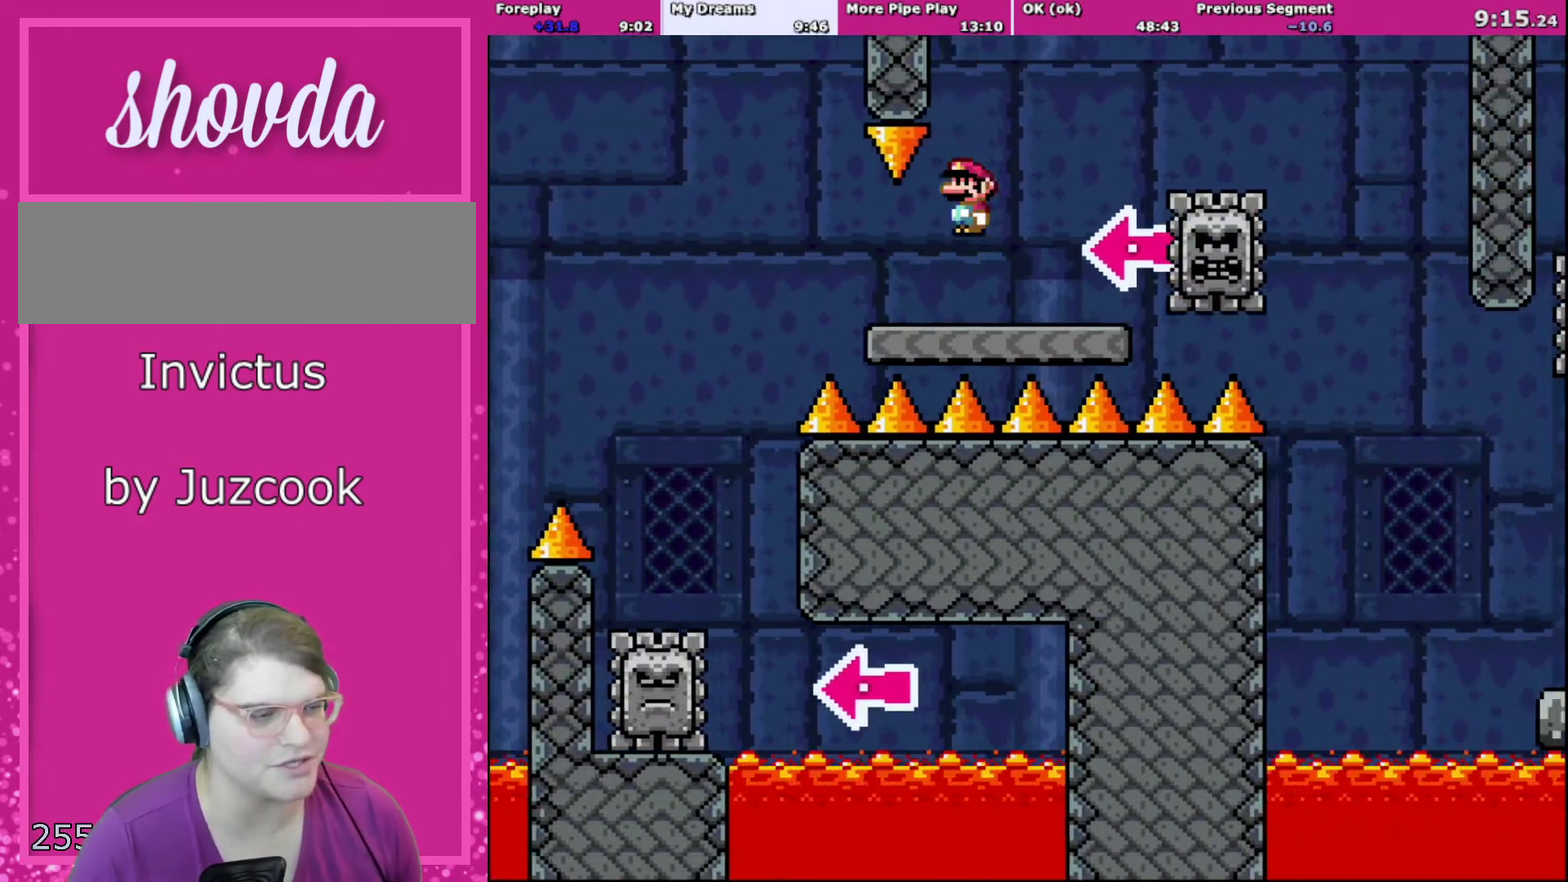
{"buttons": ["X", "DPAD_RIGHT"], "events": [[33, "A", "down"], [467, "A", "up"]]}
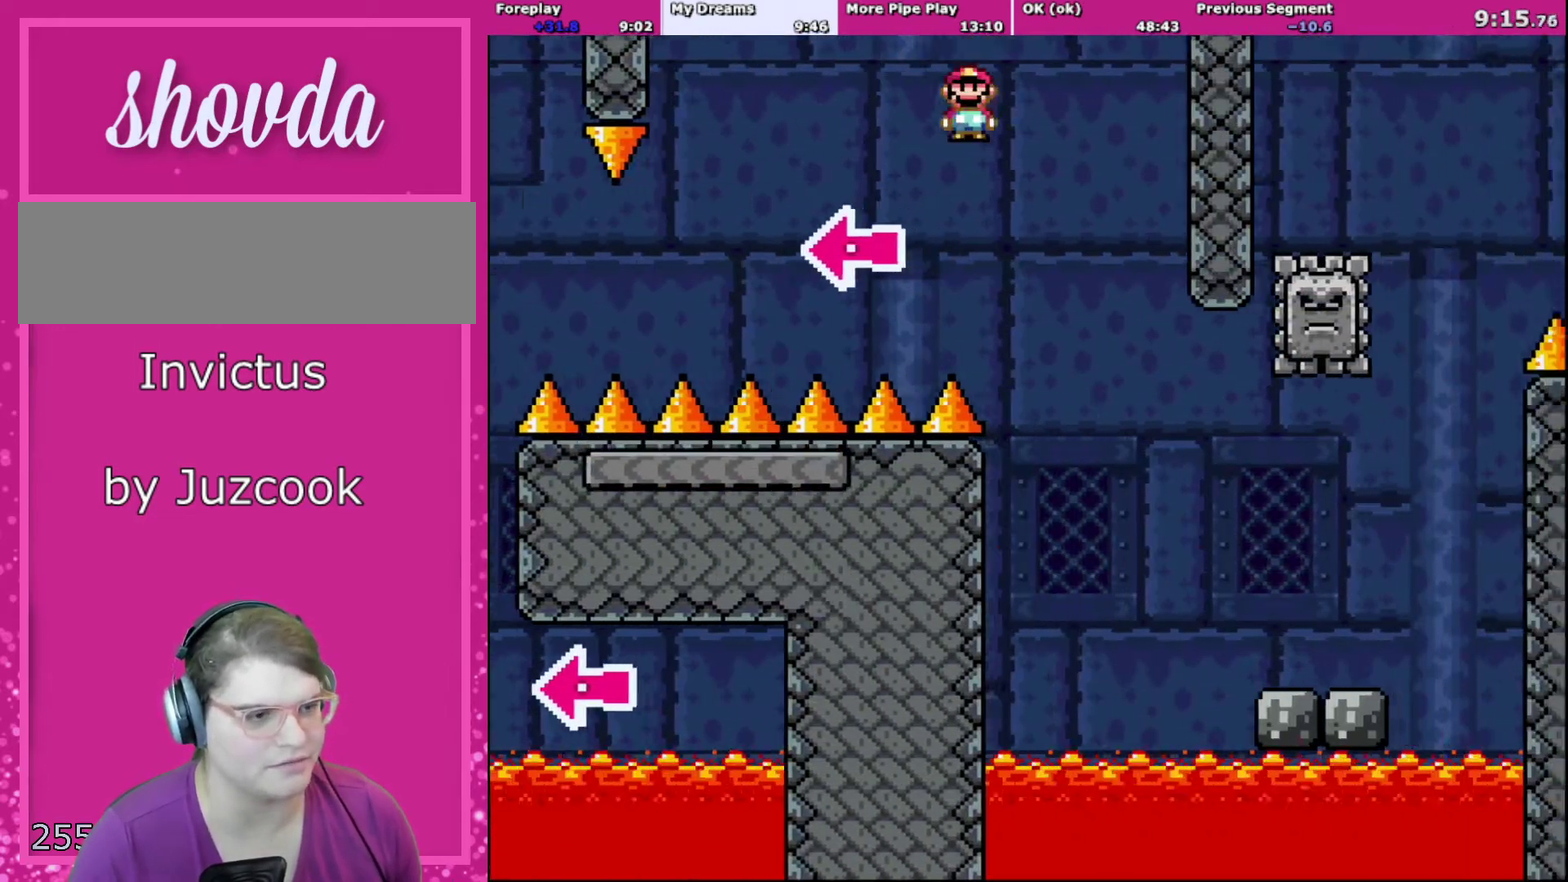
{"buttons": ["X", "DPAD_RIGHT"], "events": []}
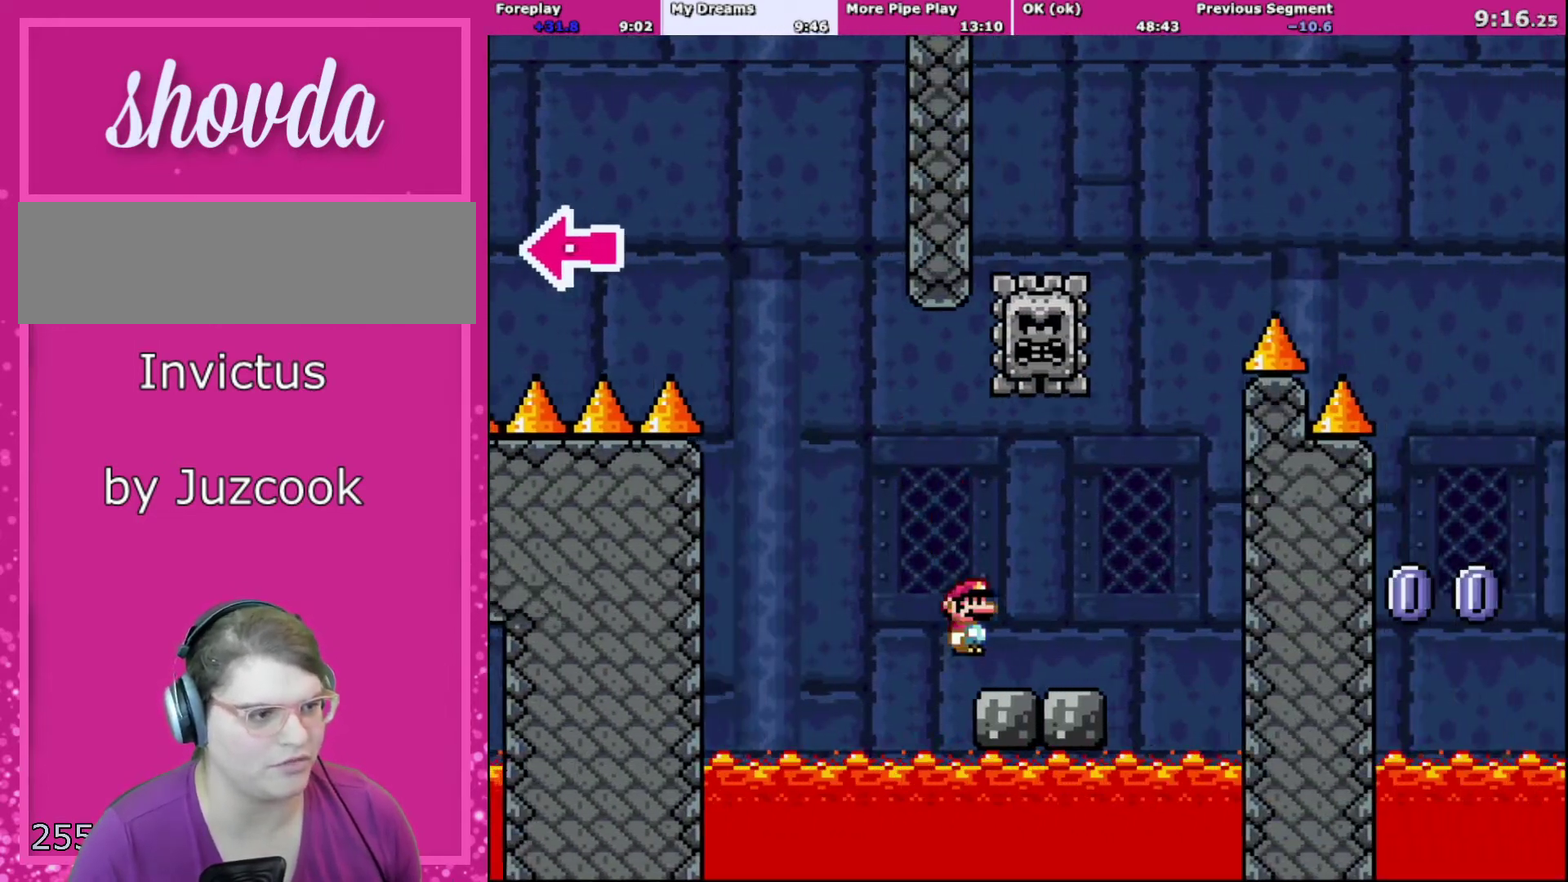
{"buttons": ["A", "X", "DPAD_LEFT"], "events": [[300, "DPAD_UP", "down"], [367, "A", "down"], [367, "DPAD_LEFT", "down"], [367, "DPAD_RIGHT", "up"], [434, "DPAD_UP", "up"]]}
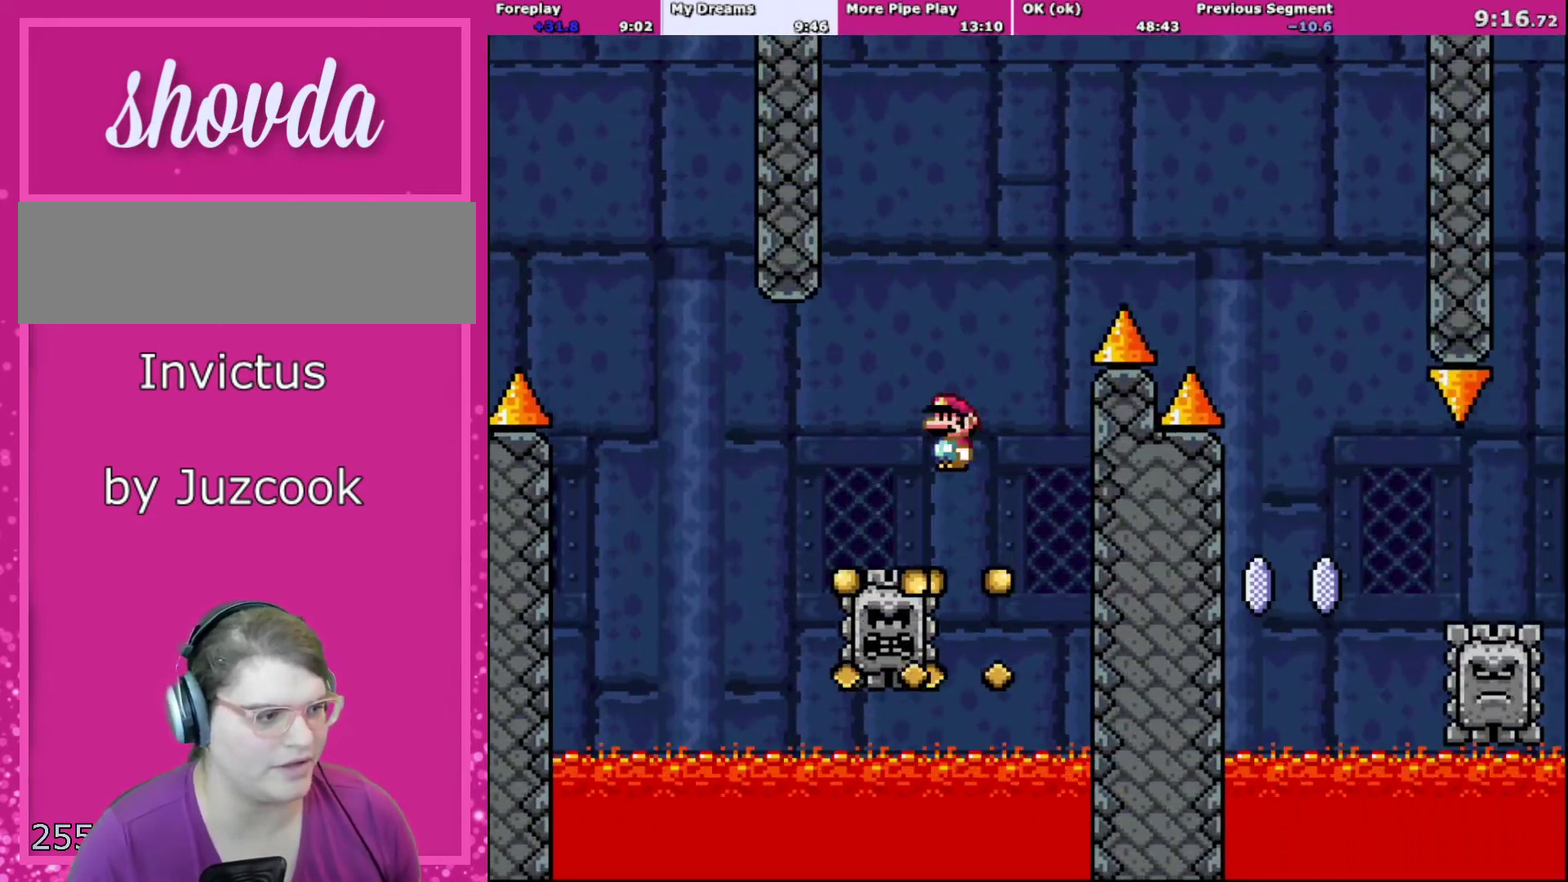
{"buttons": ["A", "X", "DPAD_UP", "DPAD_RIGHT"], "events": [[100, "A", "up"], [234, "DPAD_LEFT", "up"], [267, "DPAD_RIGHT", "down"], [300, "A", "down"], [300, "DPAD_UP", "down"]]}
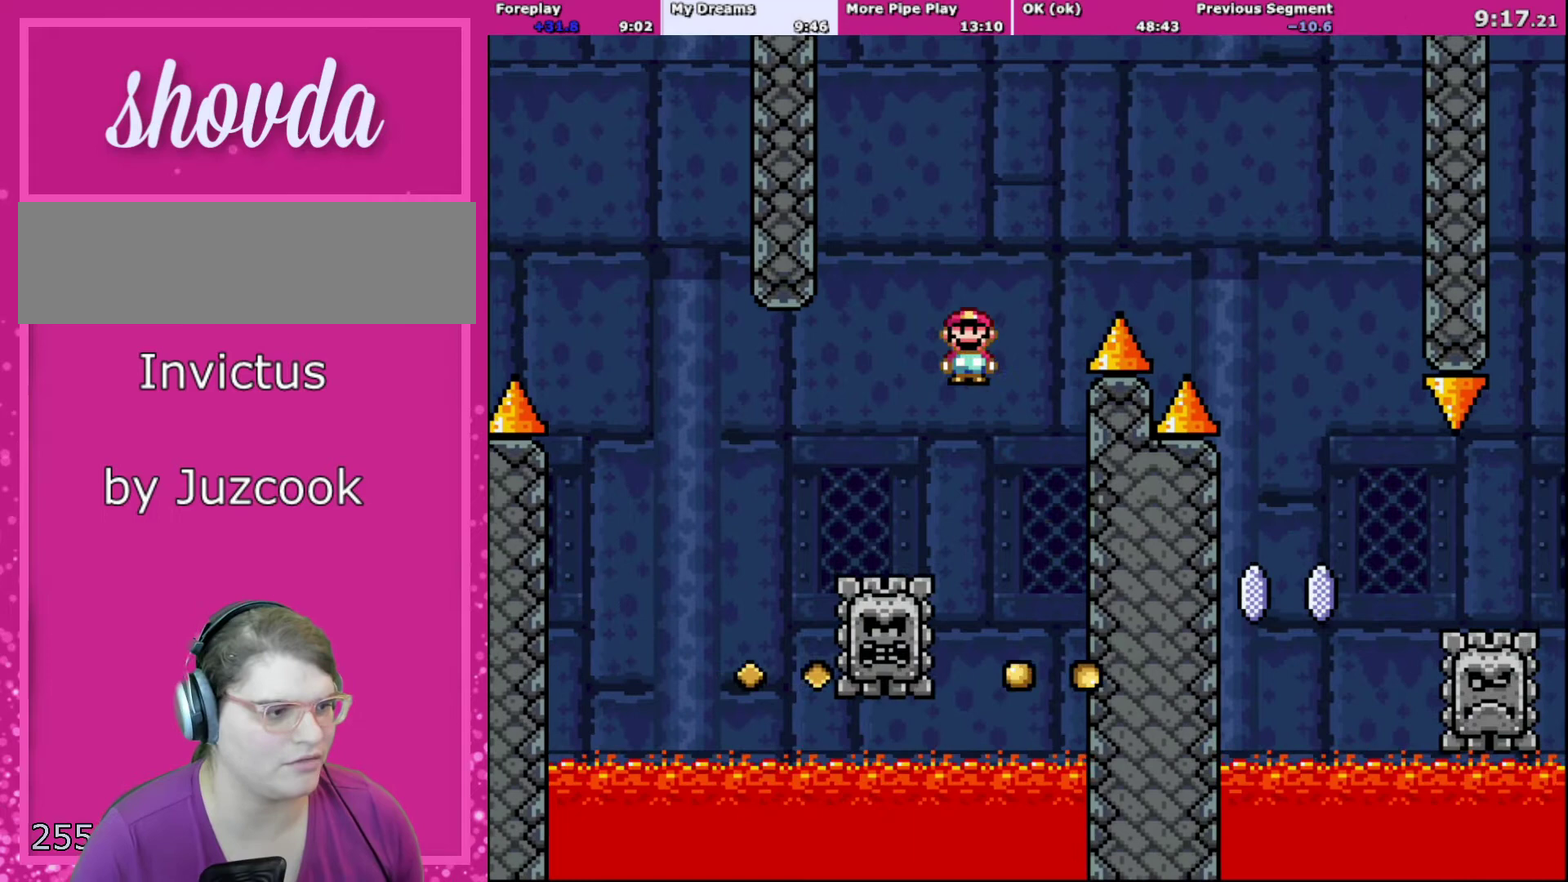
{"buttons": ["X", "DPAD_RIGHT"], "events": [[267, "DPAD_UP", "up"], [433, "A", "up"]]}
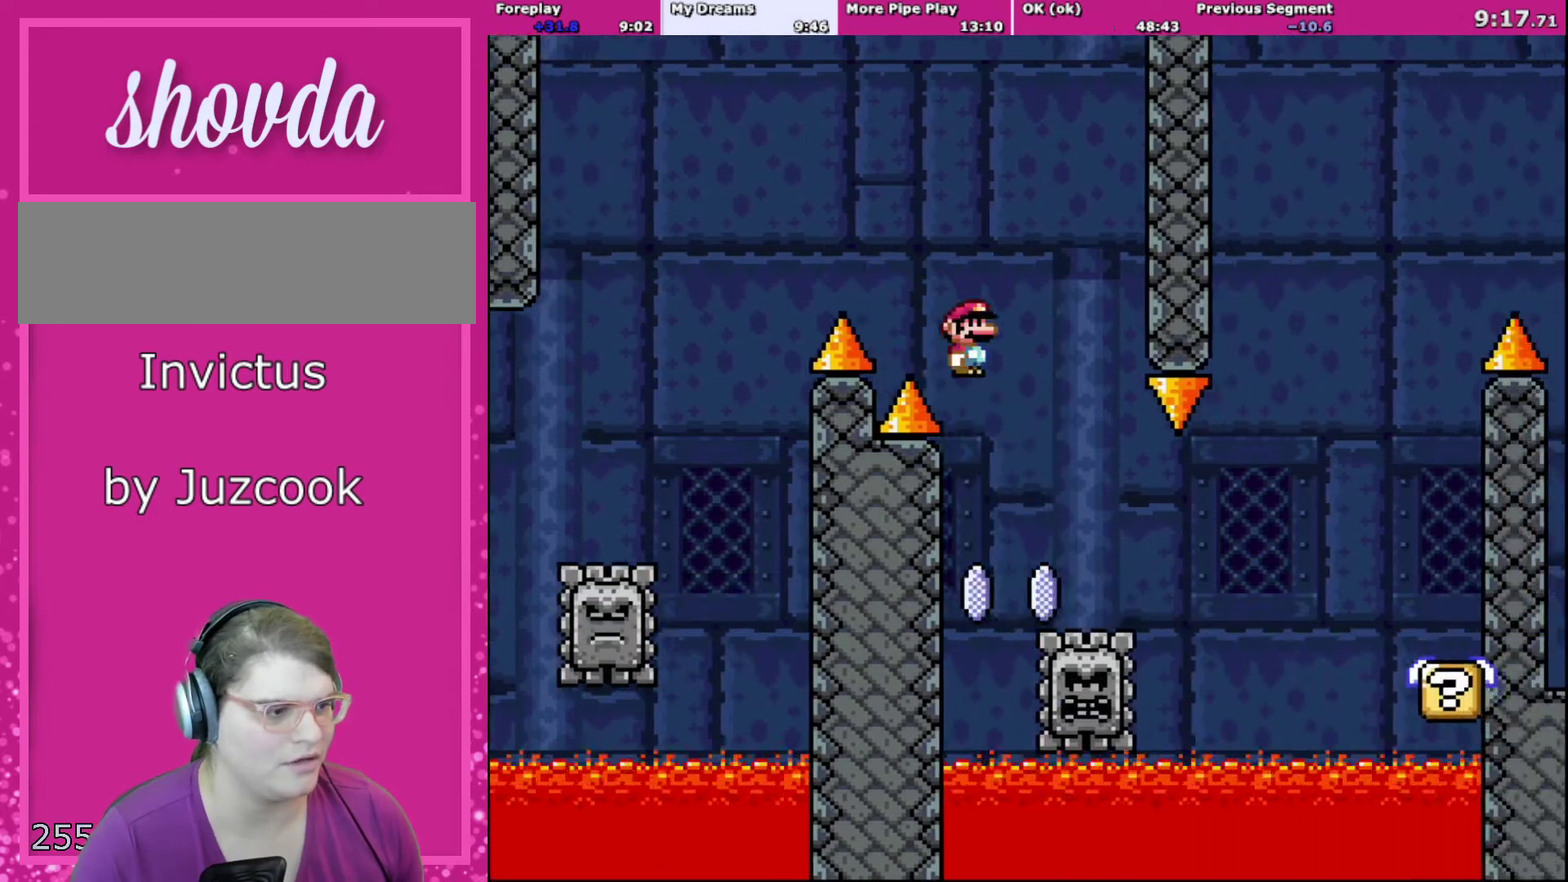
{"buttons": ["A", "X"], "events": [[167, "DPAD_RIGHT", "up"], [200, "DPAD_LEFT", "down"], [267, "A", "down"], [401, "DPAD_LEFT", "up"]]}
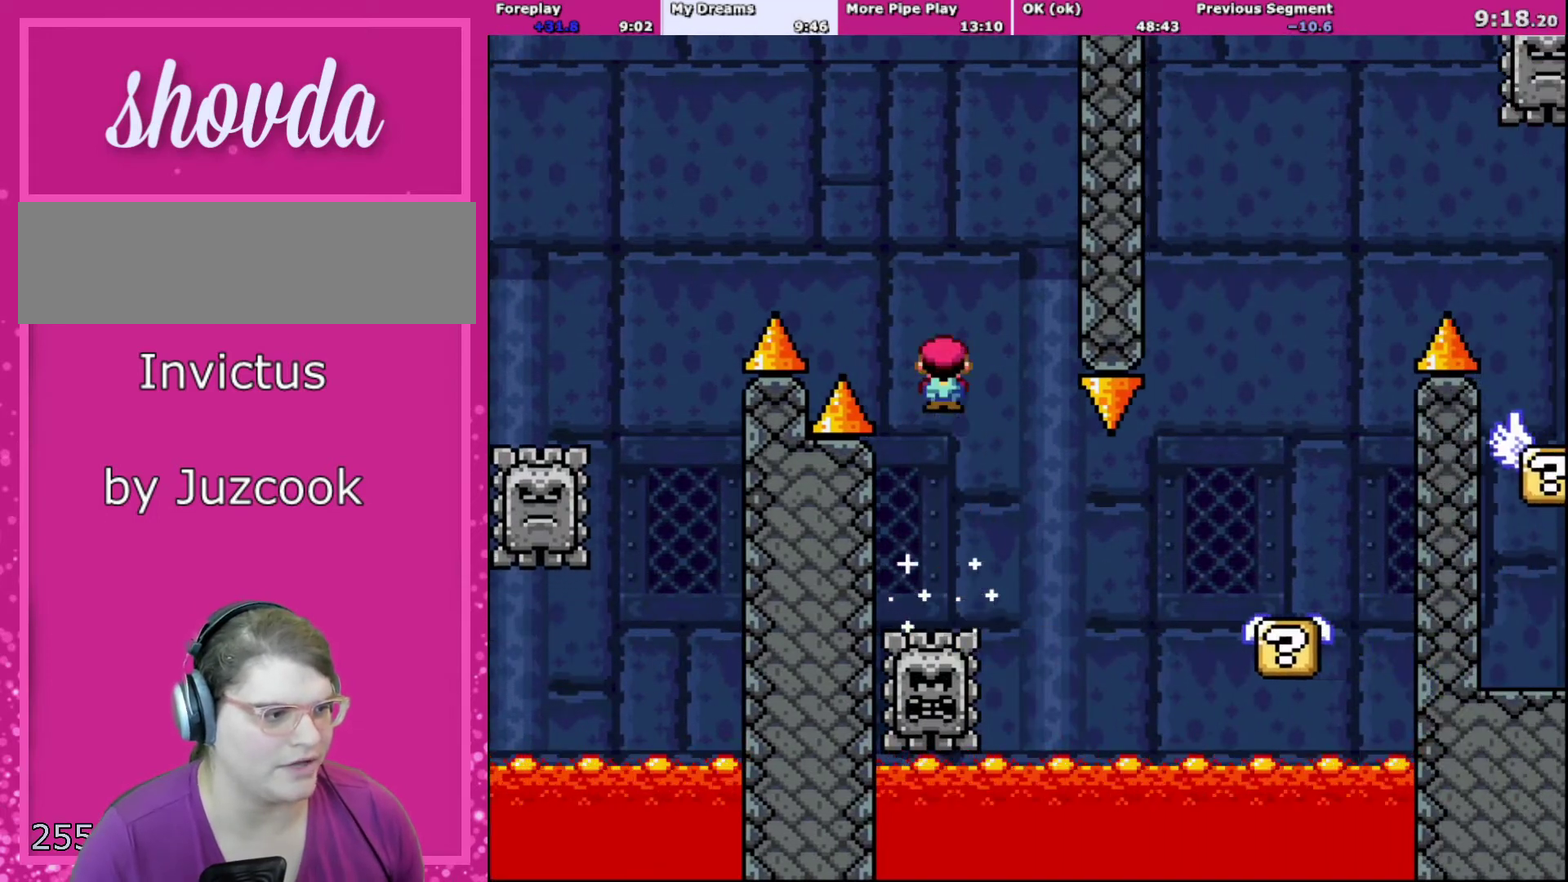
{"buttons": ["A", "X", "DPAD_RIGHT"], "events": [[166, "A", "up"], [200, "DPAD_RIGHT", "down"], [267, "DPAD_RIGHT", "up"], [300, "A", "down"], [400, "DPAD_RIGHT", "down"]]}
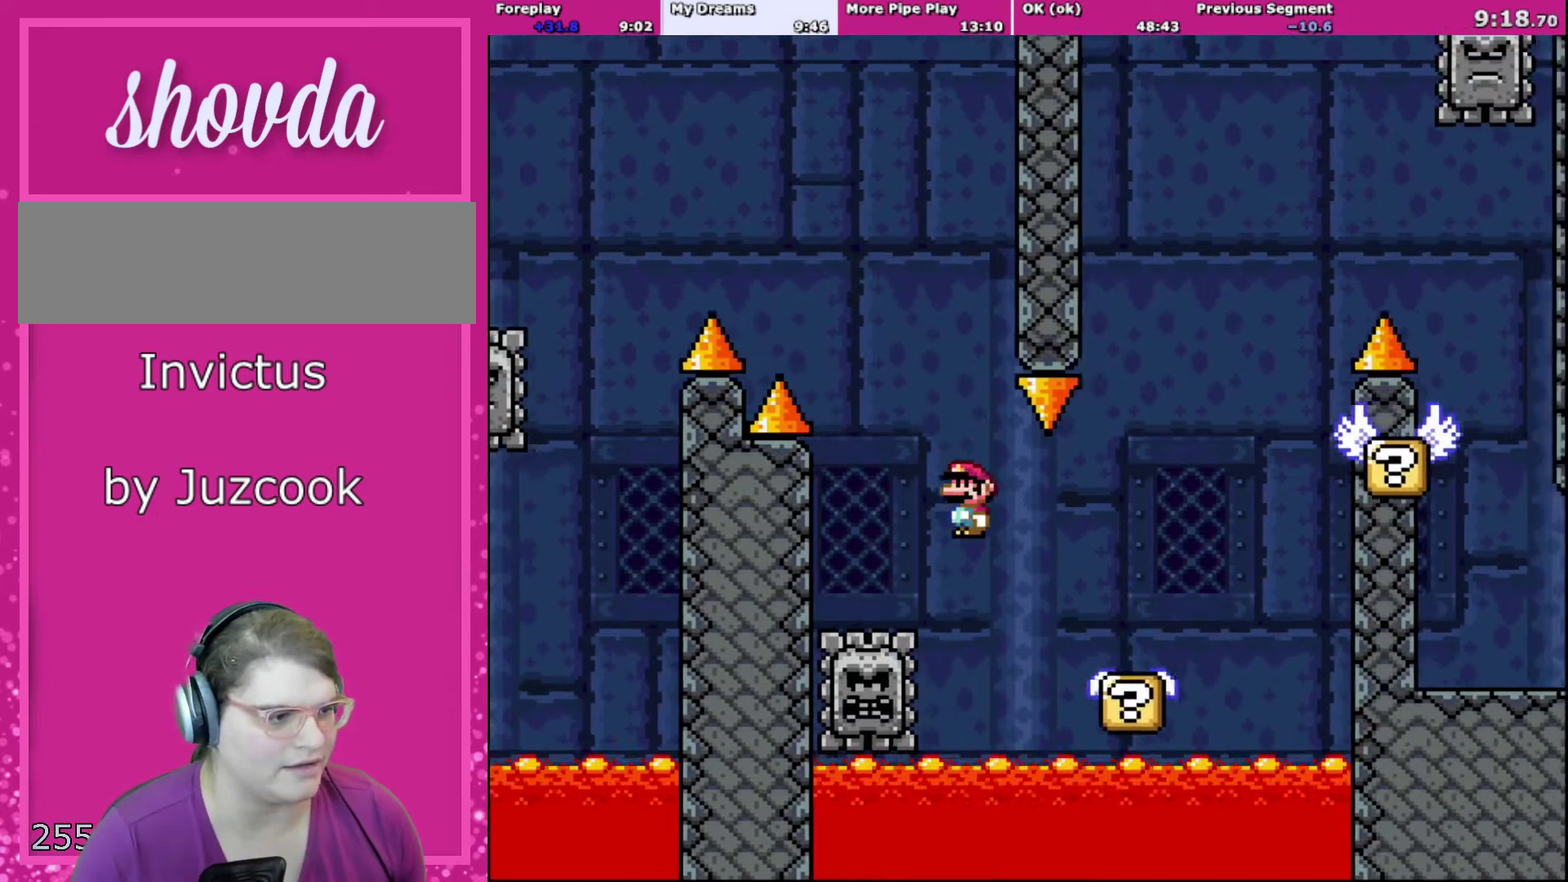
{"buttons": ["B", "Y", "DPAD_UP", "DPAD_RIGHT"], "events": [[167, "A", "up"], [234, "X", "up"], [234, "Y", "down"], [401, "B", "down"], [501, "DPAD_UP", "down"]]}
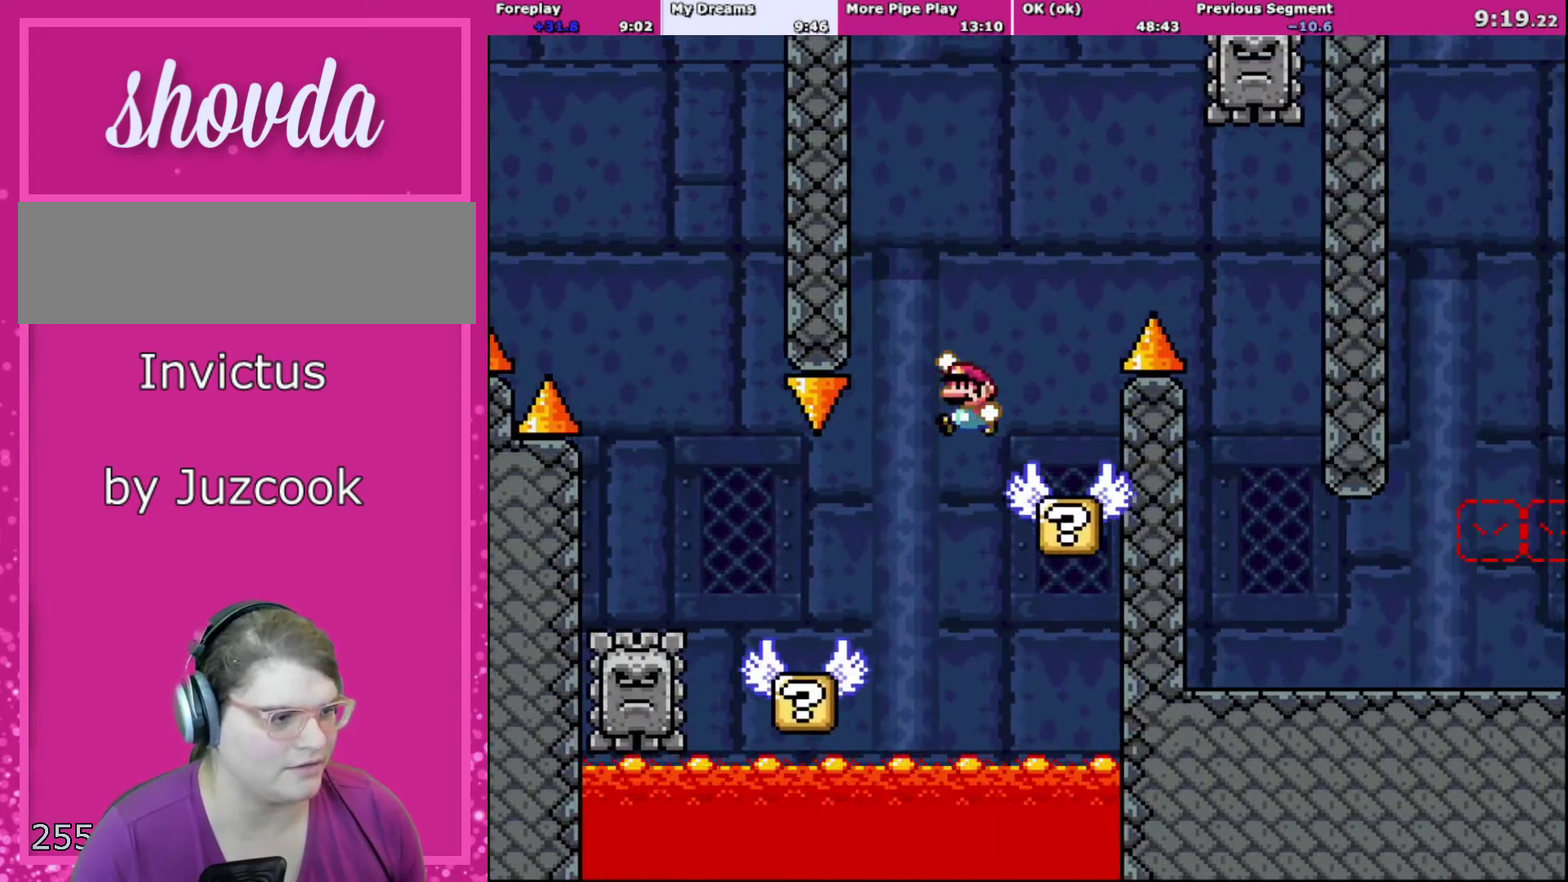
{"buttons": ["B", "Y", "DPAD_RIGHT"], "events": [[33, "DPAD_LEFT", "down"], [33, "DPAD_RIGHT", "up"], [33, "DPAD_UP", "up"], [133, "B", "up"], [167, "DPAD_LEFT", "up"], [200, "DPAD_RIGHT", "down"], [333, "DPAD_RIGHT", "up"], [467, "DPAD_RIGHT", "down"], [500, "B", "down"]]}